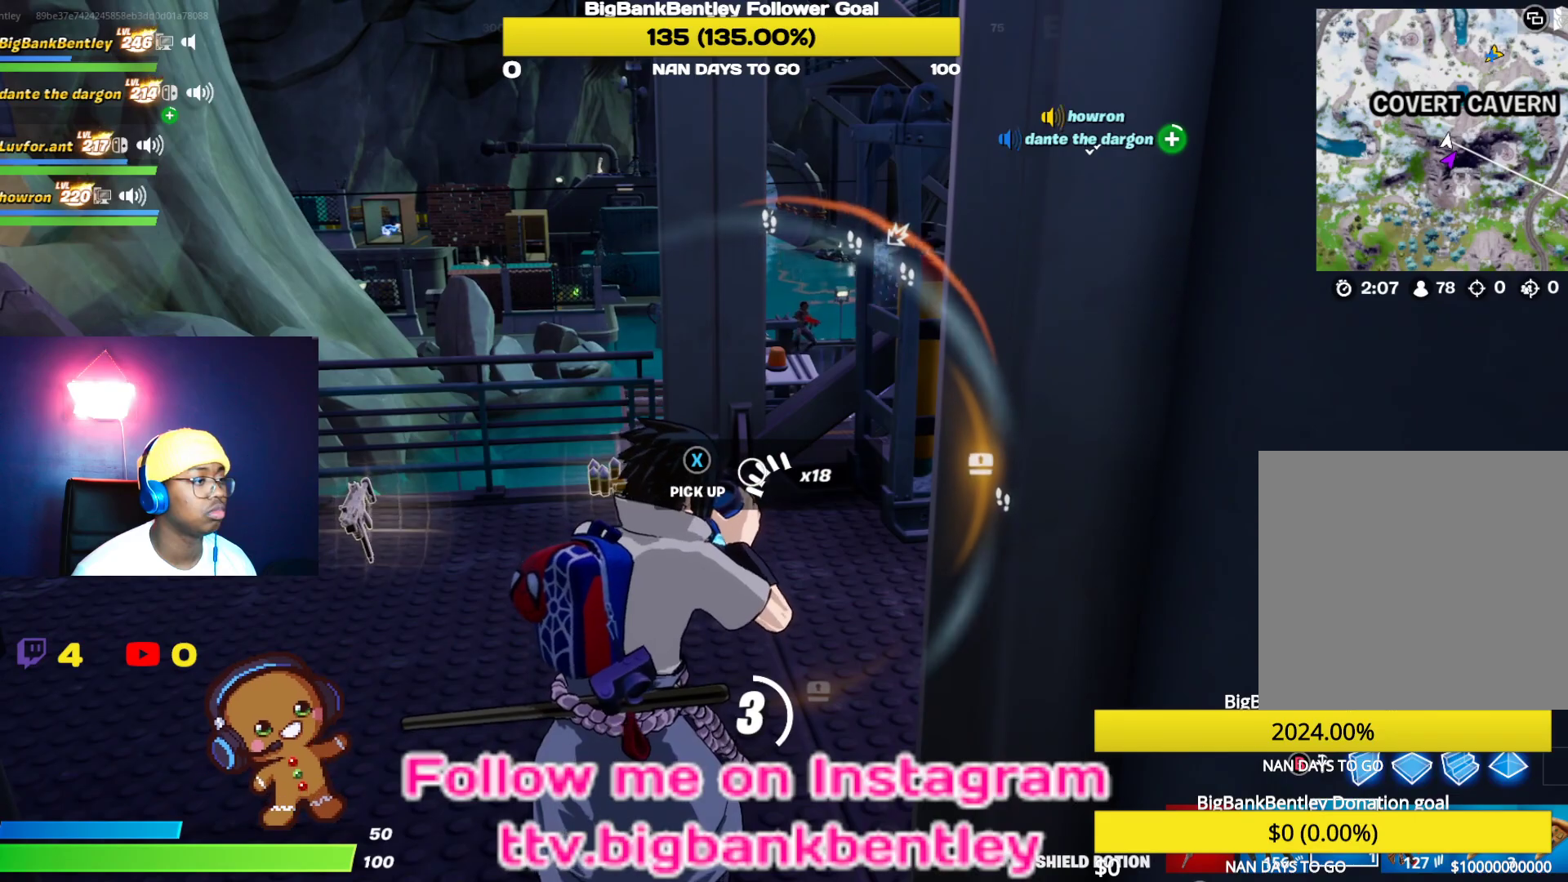
Gameplay with a controller (Xbox layout); each line is a JSON object with the inputs held at the frame after it. "events" lists button and stick changes between this image and that frame as [ms after this image, input, new state], when the widget could be followed in between.
{"buttons": [], "left_stick": "center", "right_stick": "right", "events": [[133, "right_stick", "left"], [317, "right_stick", "center"], [483, "right_stick", "right"]]}
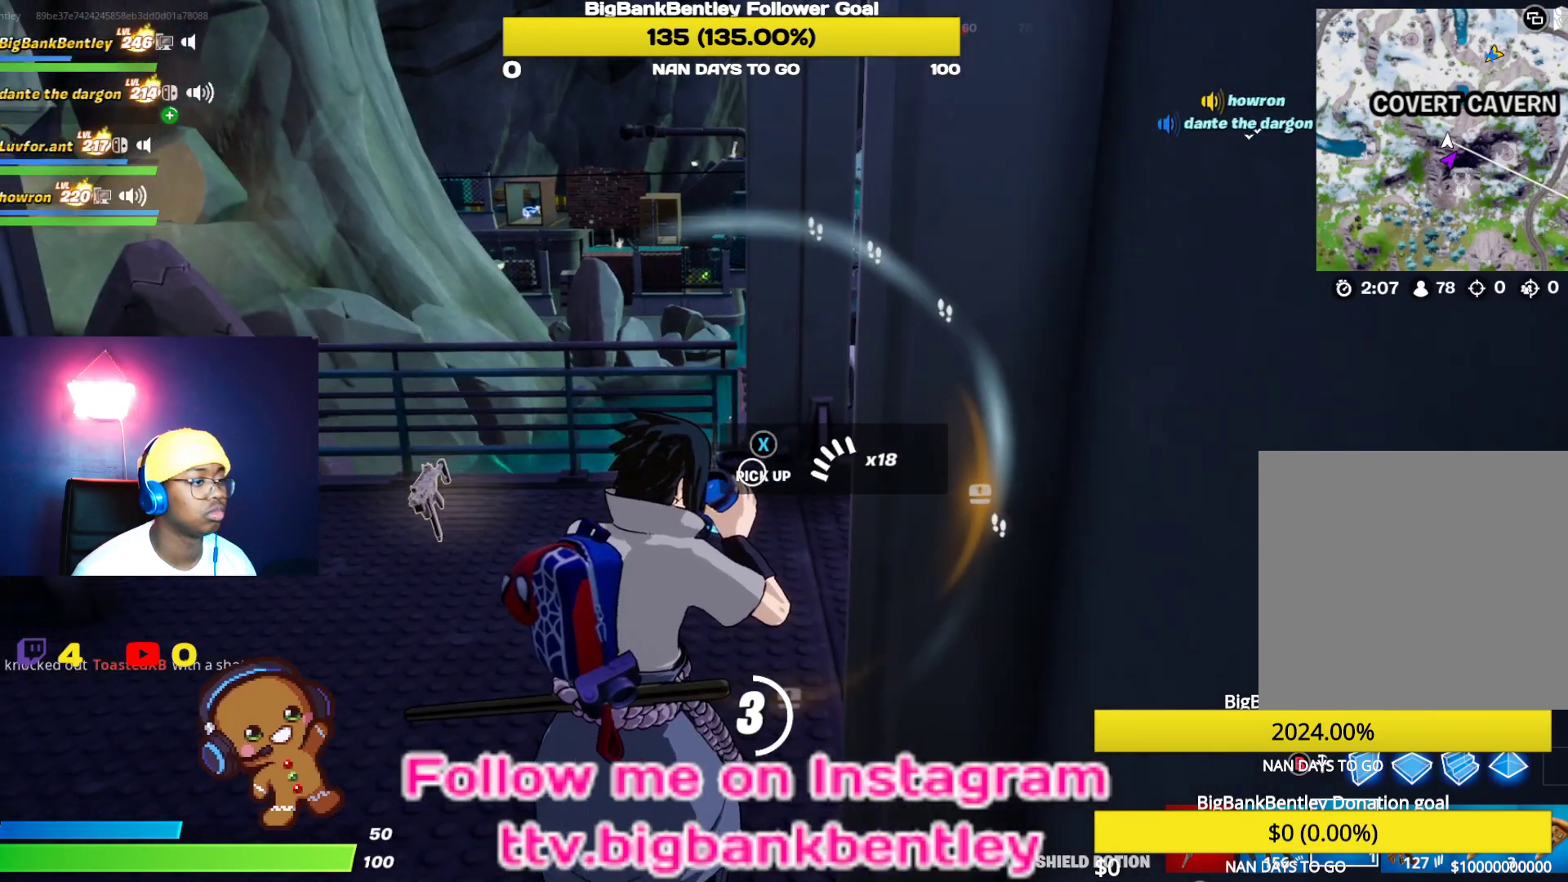
{"buttons": [], "left_stick": "center", "right_stick": "right", "events": [[217, "right_stick", "center"], [300, "right_stick", "right"]]}
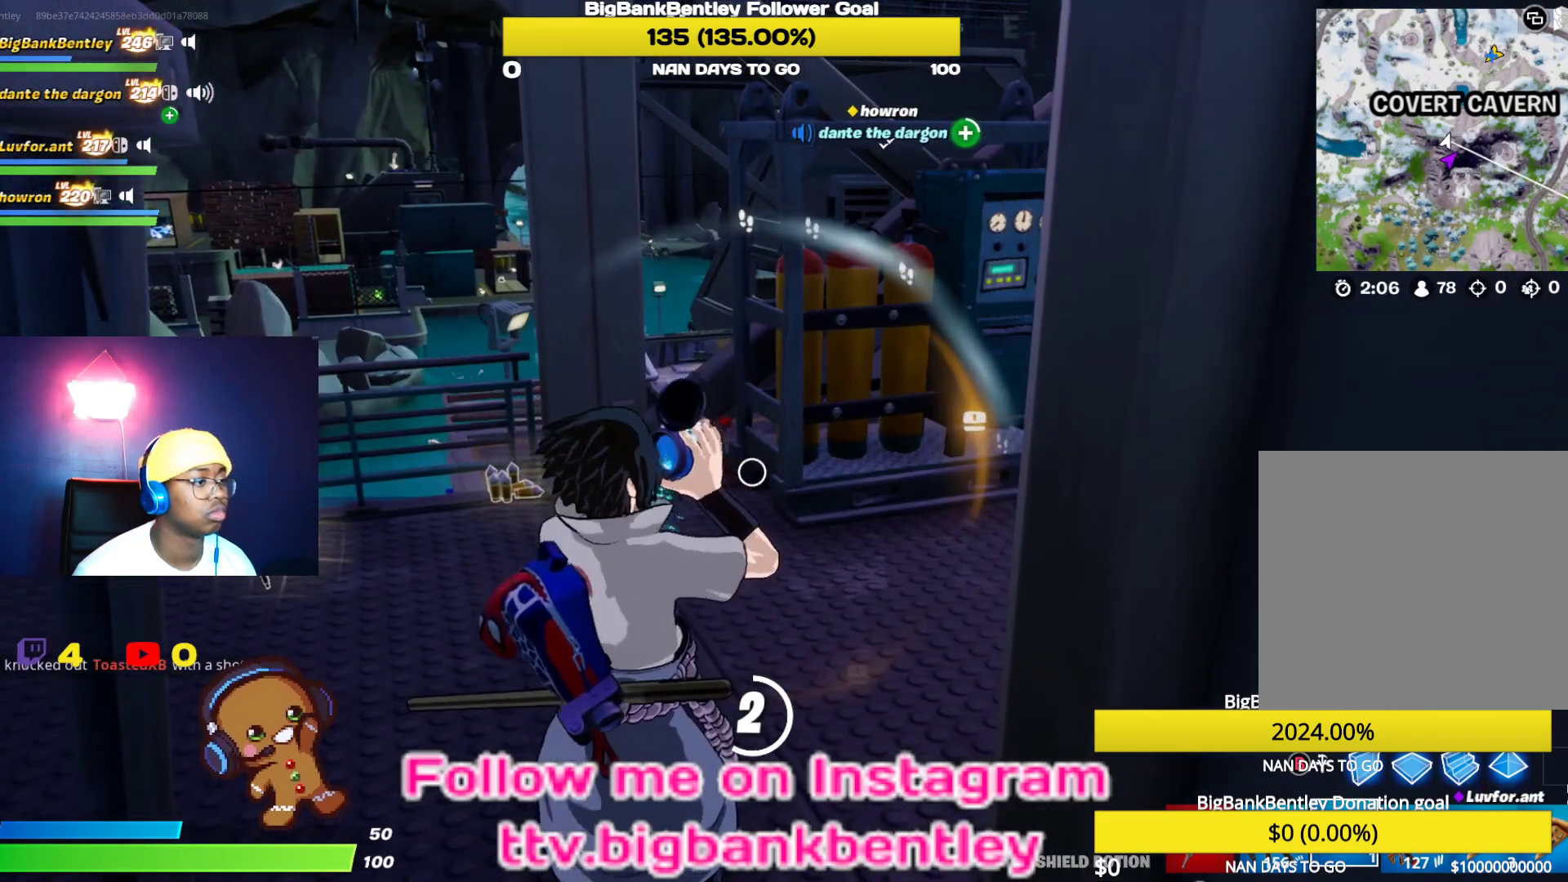
{"buttons": [], "left_stick": "center", "right_stick": "center", "events": [[100, "DPAD_LEFT", "down"], [167, "DPAD_LEFT", "up"], [250, "DPAD_LEFT", "down"], [350, "DPAD_LEFT", "up"], [350, "right_stick", "center"]]}
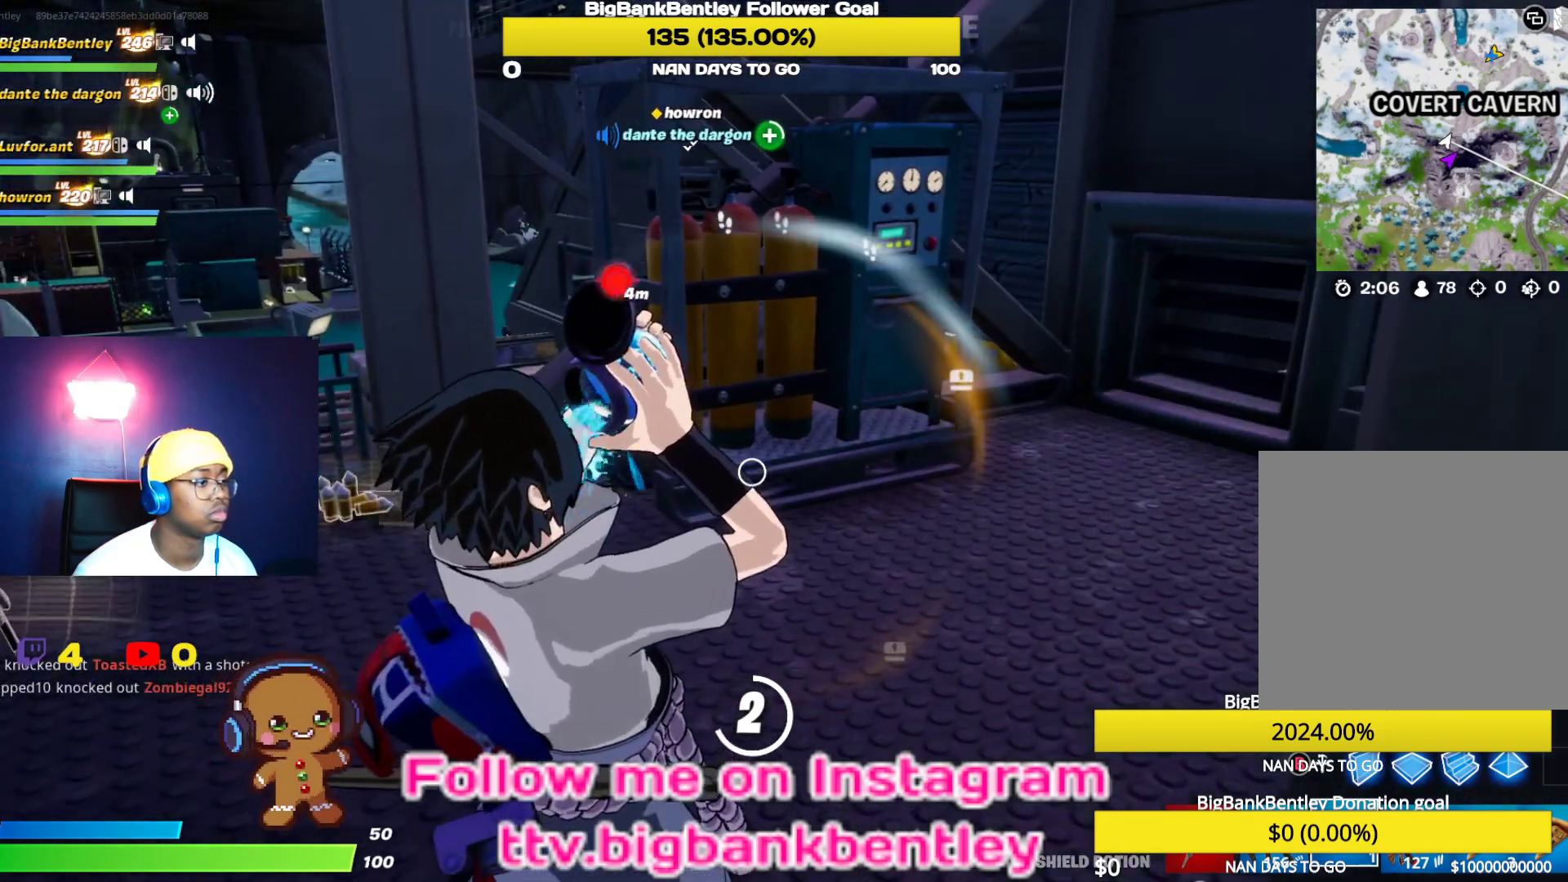
{"buttons": [], "left_stick": "center", "right_stick": "center", "events": [[133, "right_stick", "down"], [350, "right_stick", "center"]]}
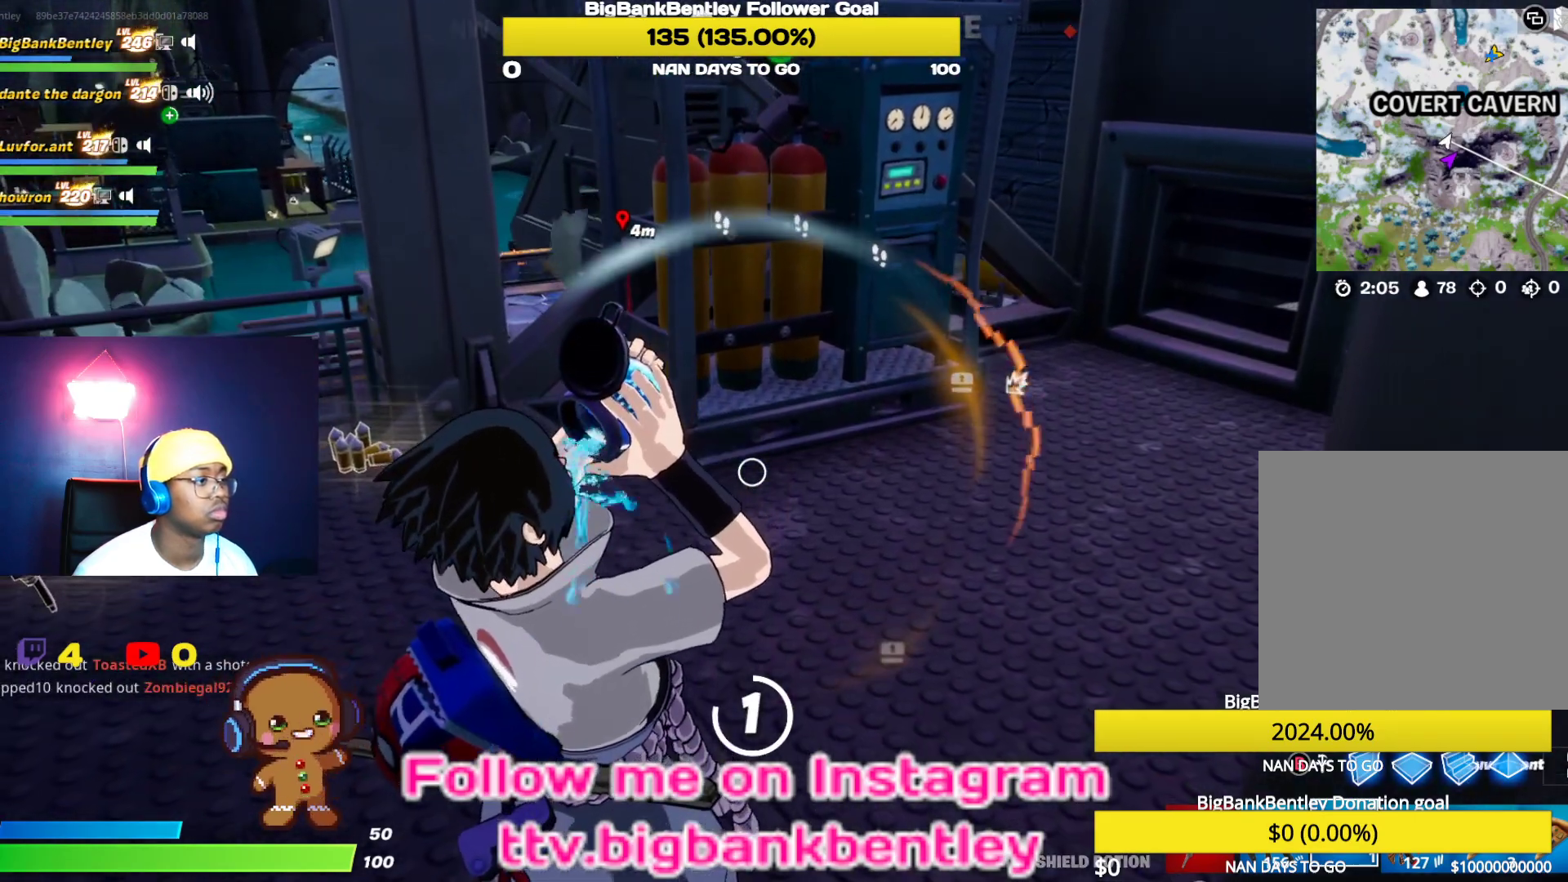
{"buttons": [], "left_stick": "center", "right_stick": "center", "events": [[83, "right_stick", "down"], [167, "right_stick", "down-left"], [267, "right_stick", "down"], [400, "right_stick", "center"]]}
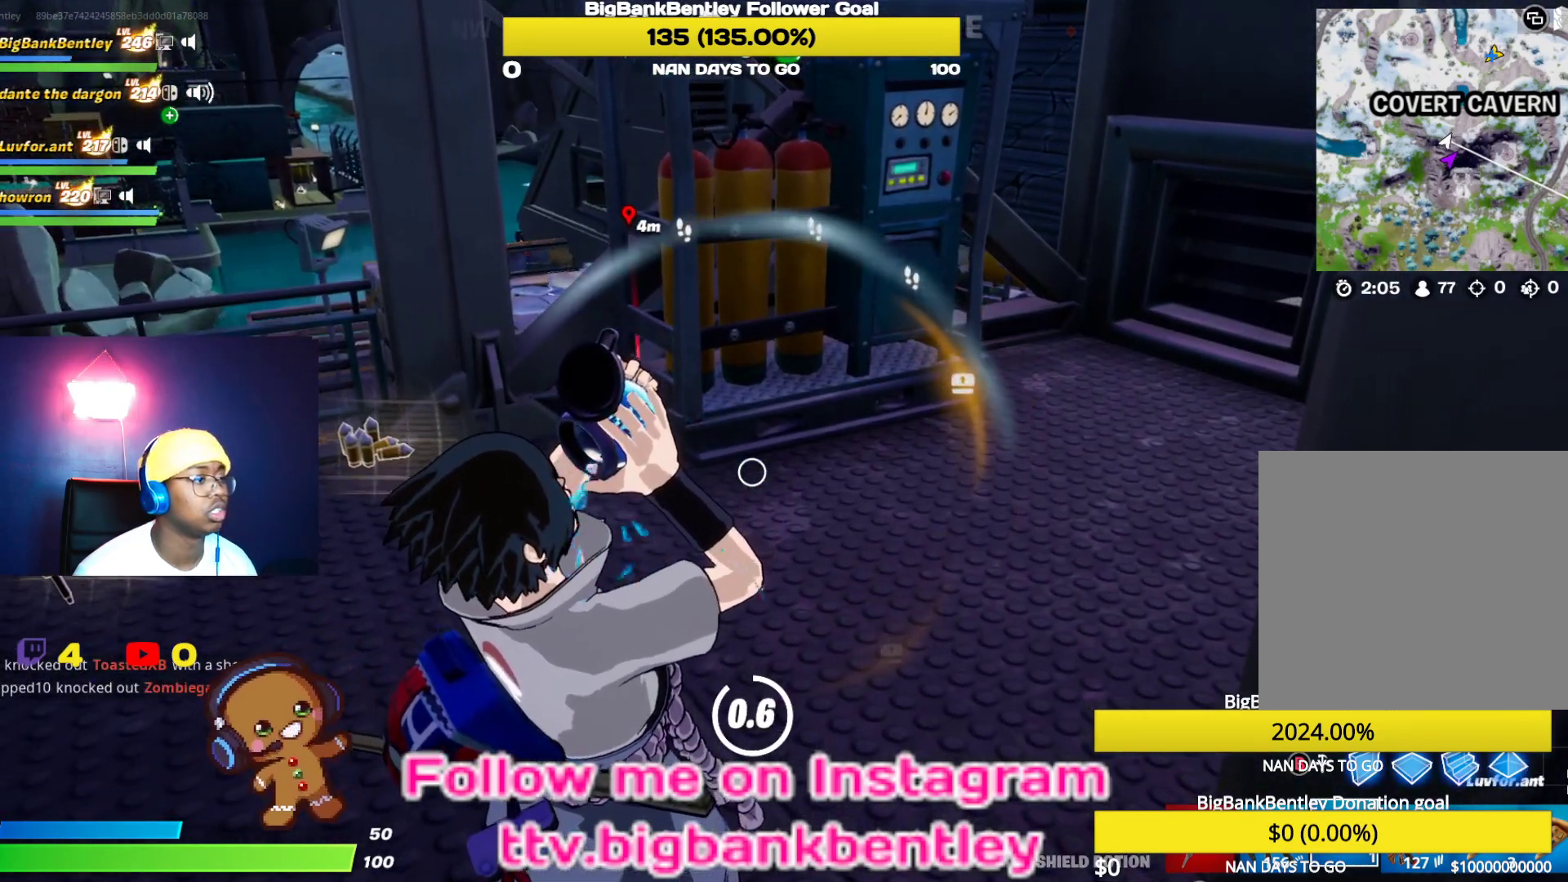
{"buttons": [], "left_stick": "center", "right_stick": "center", "events": []}
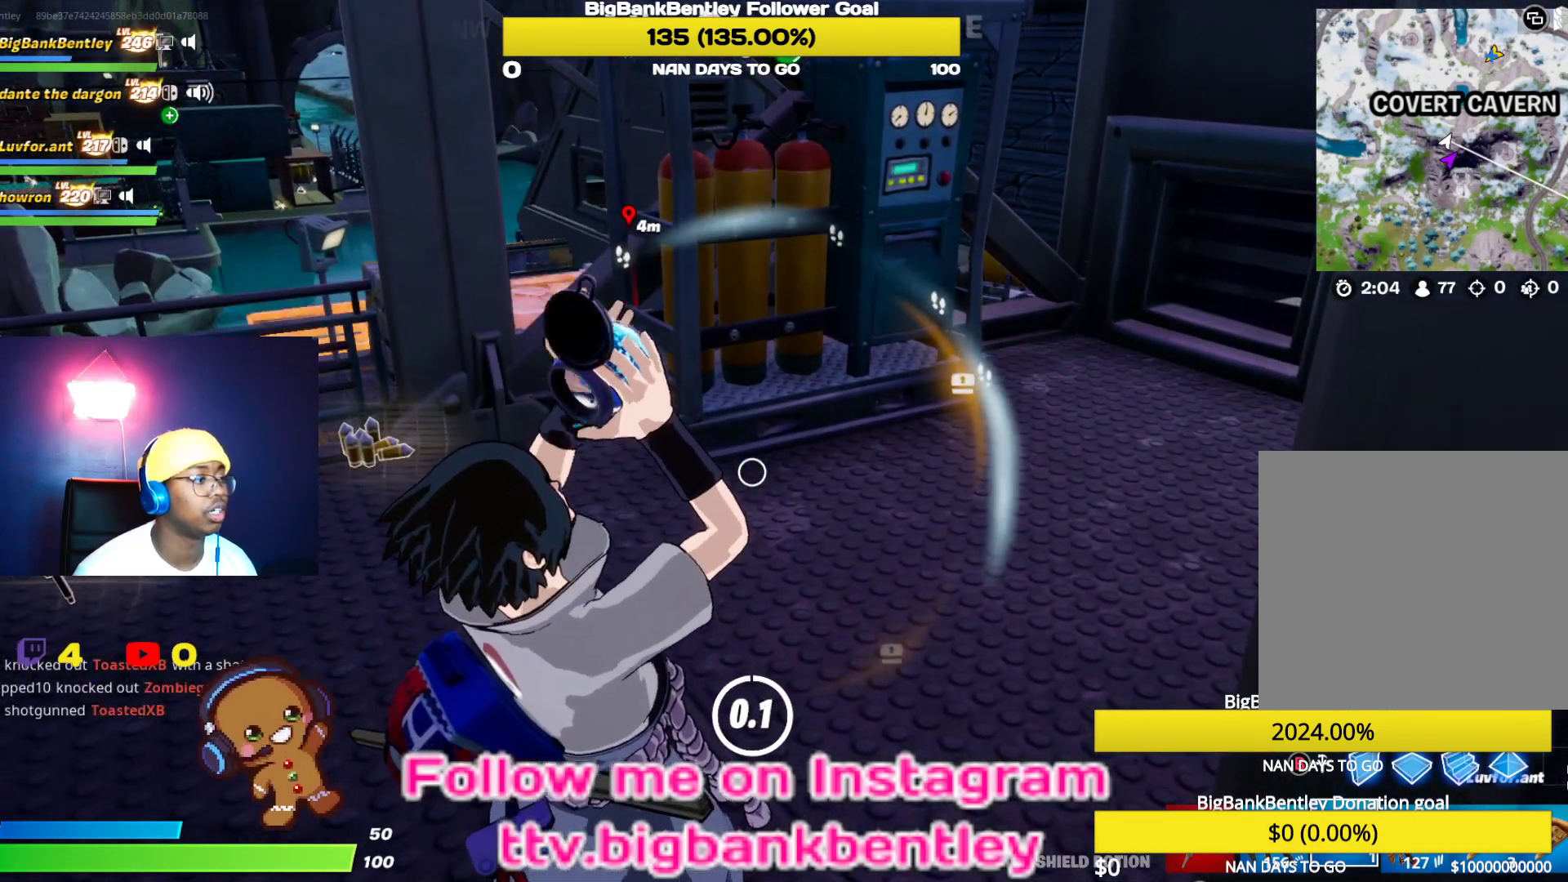
{"buttons": ["R1"], "left_stick": "up-right", "right_stick": "left", "events": [[100, "right_stick", "left"], [117, "left_stick", "up"], [167, "left_stick", "up-right"], [483, "R1", "down"]]}
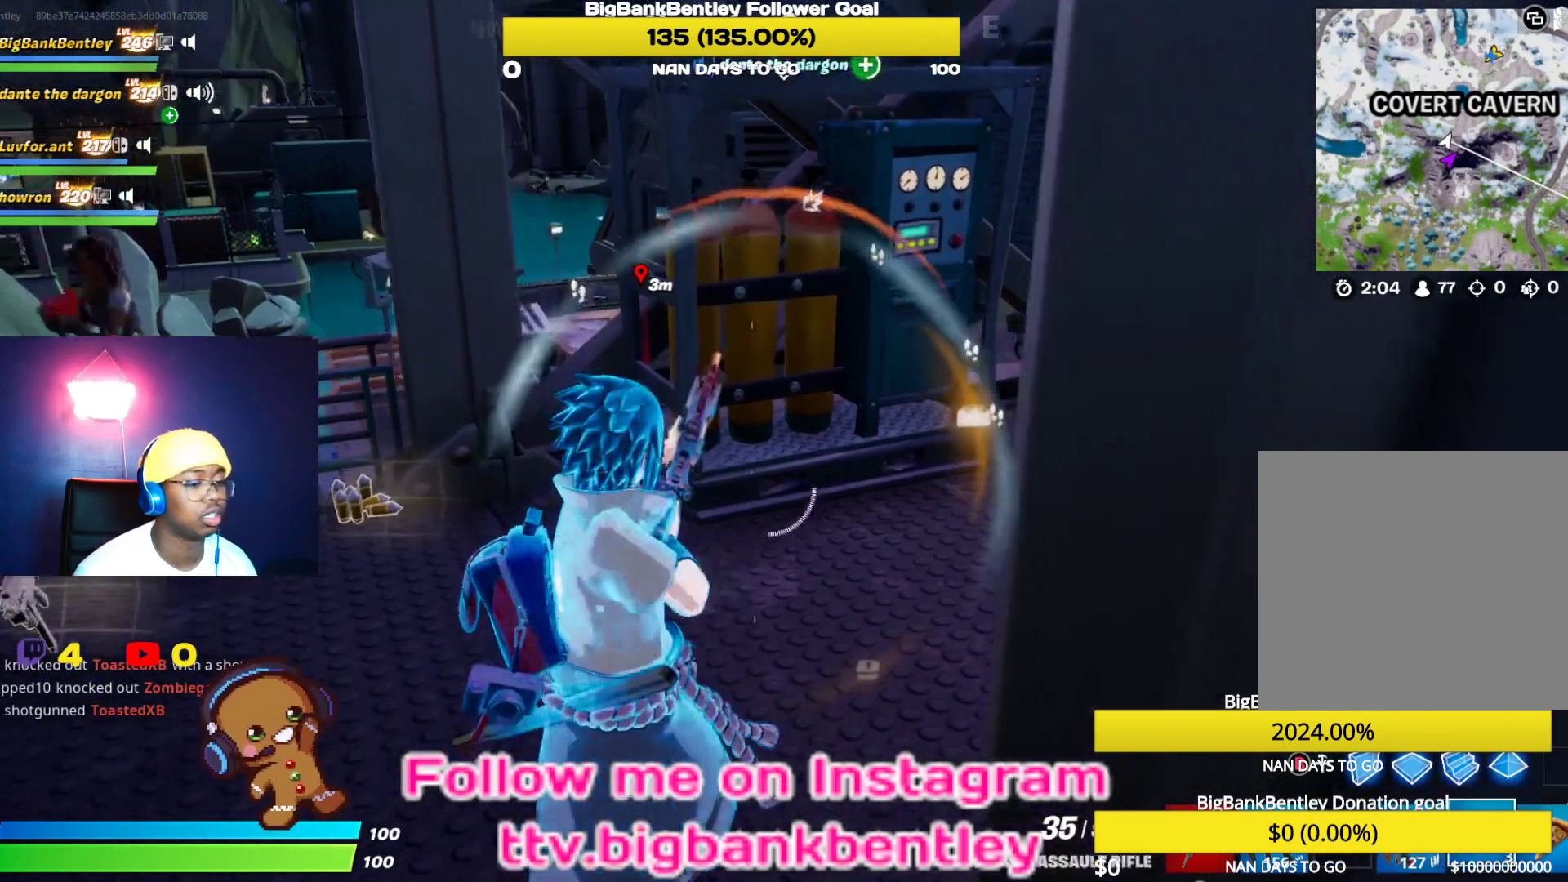
{"buttons": [], "left_stick": "up-right", "right_stick": "left", "events": [[50, "right_stick", "up-right"], [100, "R1", "up"], [267, "right_stick", "center"], [467, "right_stick", "left"]]}
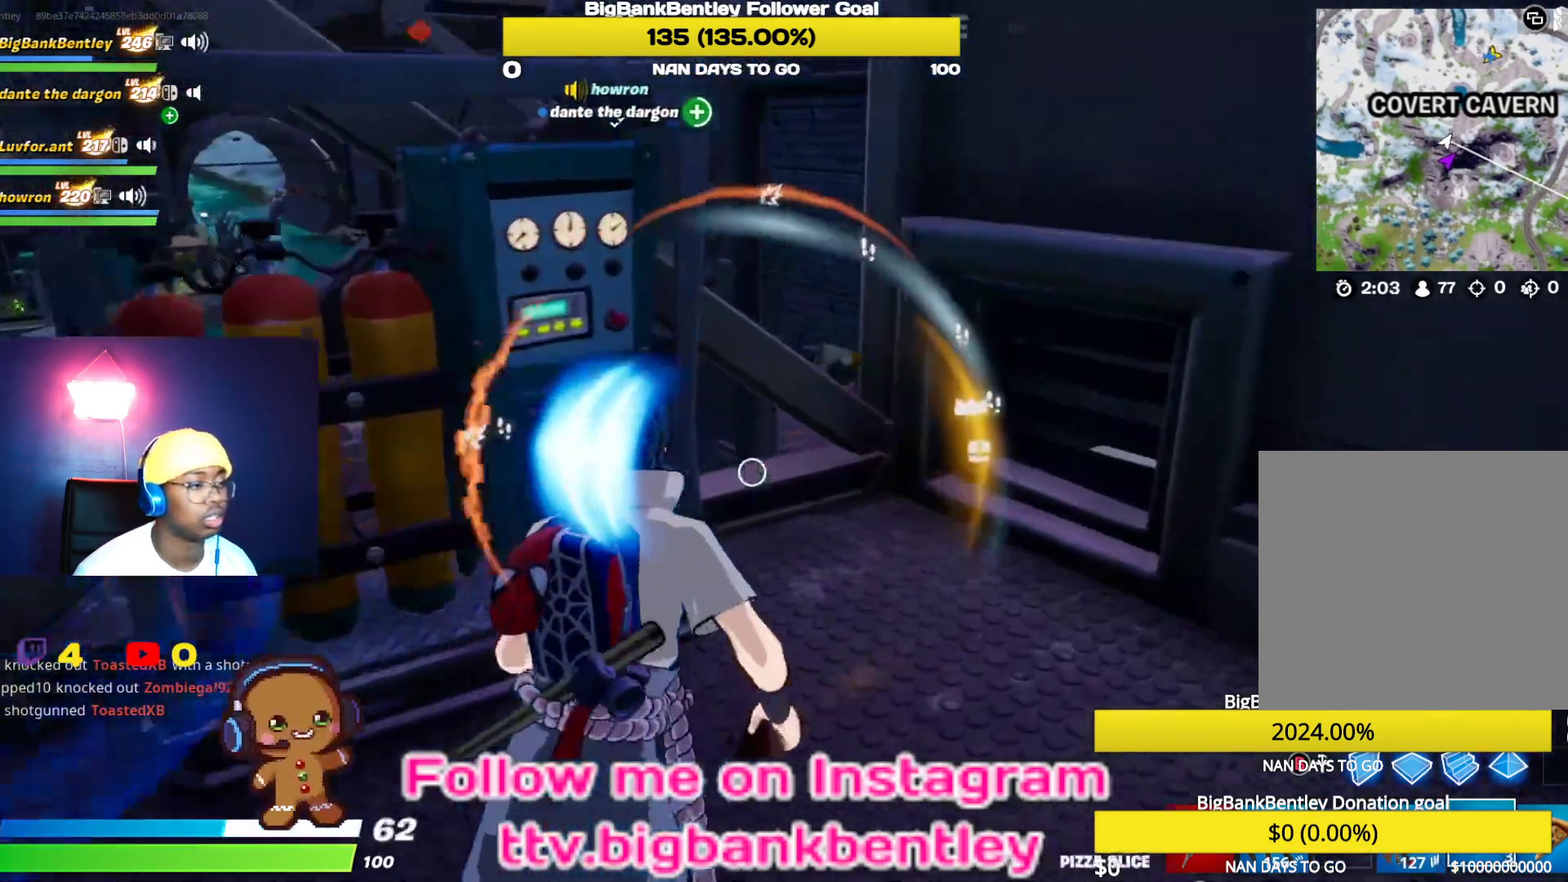
{"buttons": ["R1"], "left_stick": "up-left", "right_stick": "left", "events": [[17, "R1", "down"], [133, "R1", "up"], [483, "R1", "down"], [500, "left_stick", "up-left"]]}
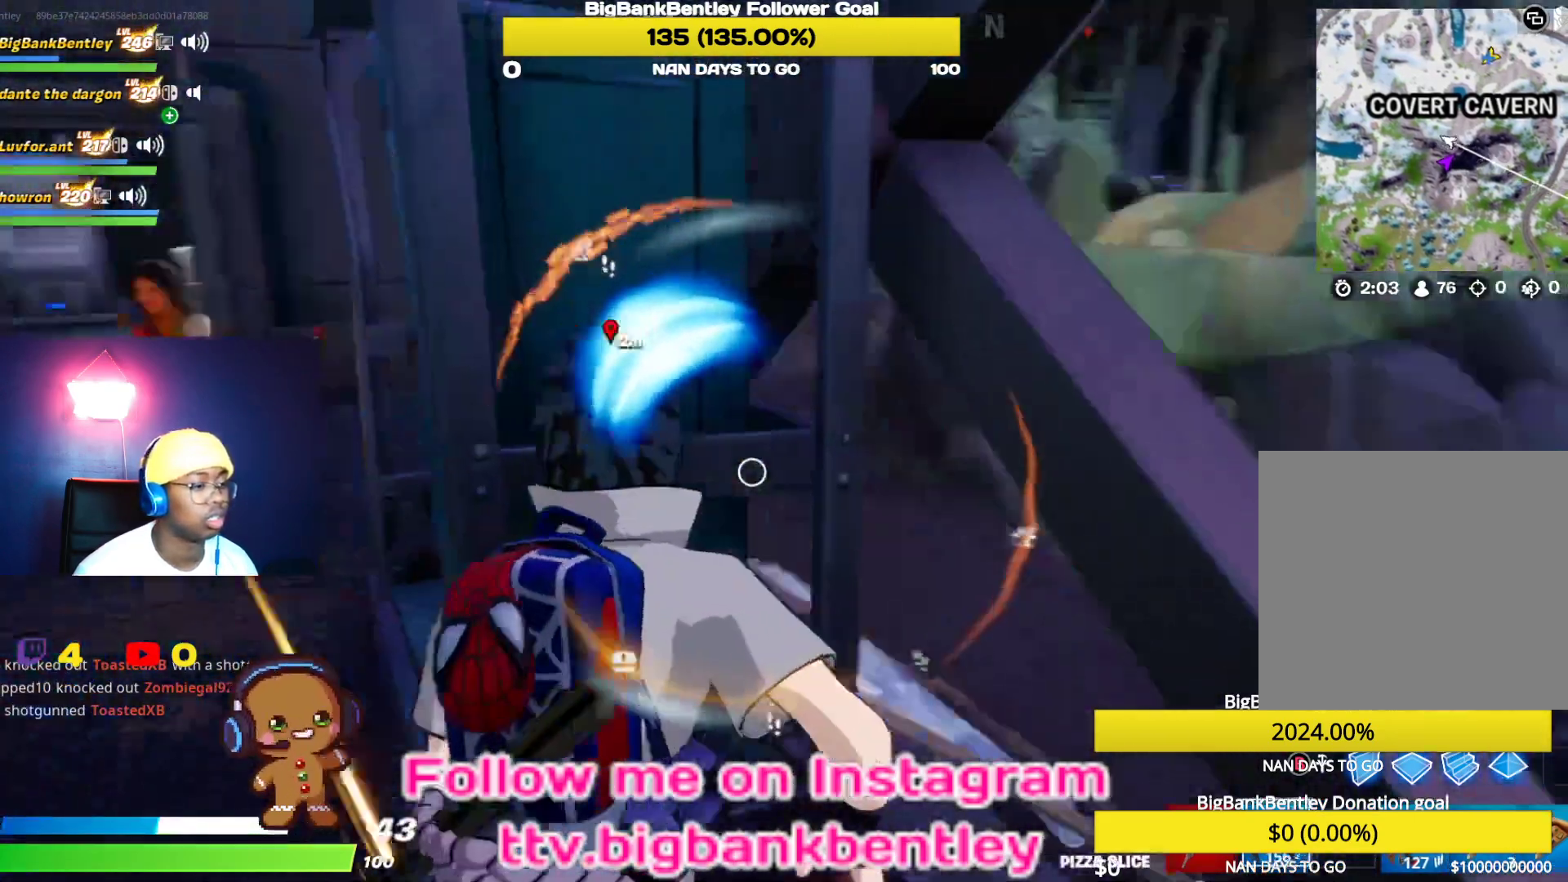
{"buttons": [], "left_stick": "left", "right_stick": "up-left", "events": [[83, "R1", "up"], [233, "left_stick", "left"], [300, "right_stick", "up-left"]]}
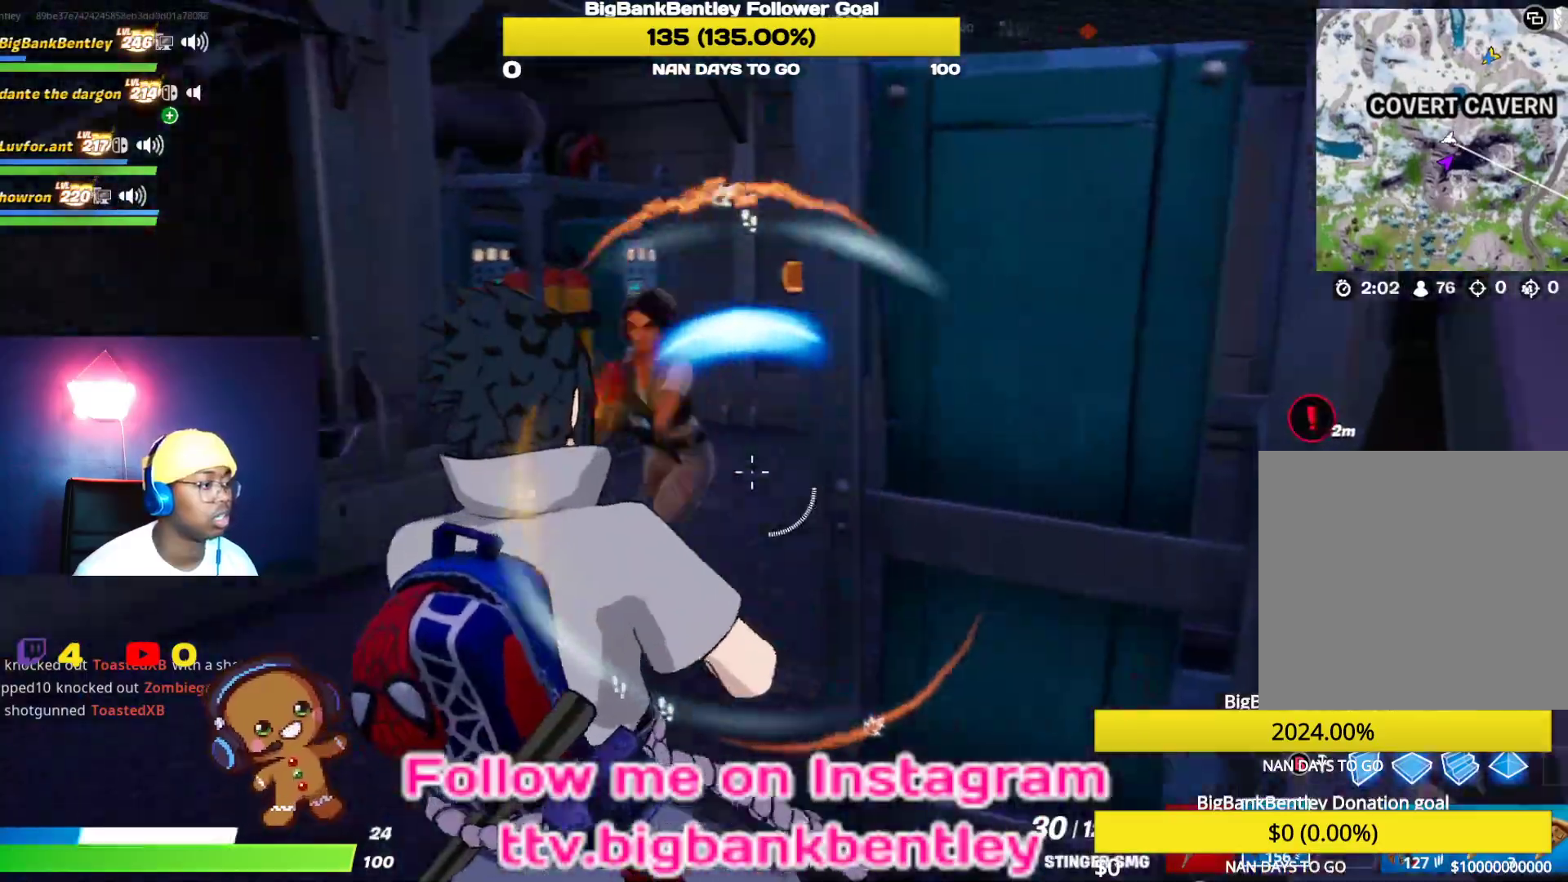
{"buttons": ["R2"], "left_stick": "left", "right_stick": "right", "events": [[33, "R2", "down"], [183, "right_stick", "right"]]}
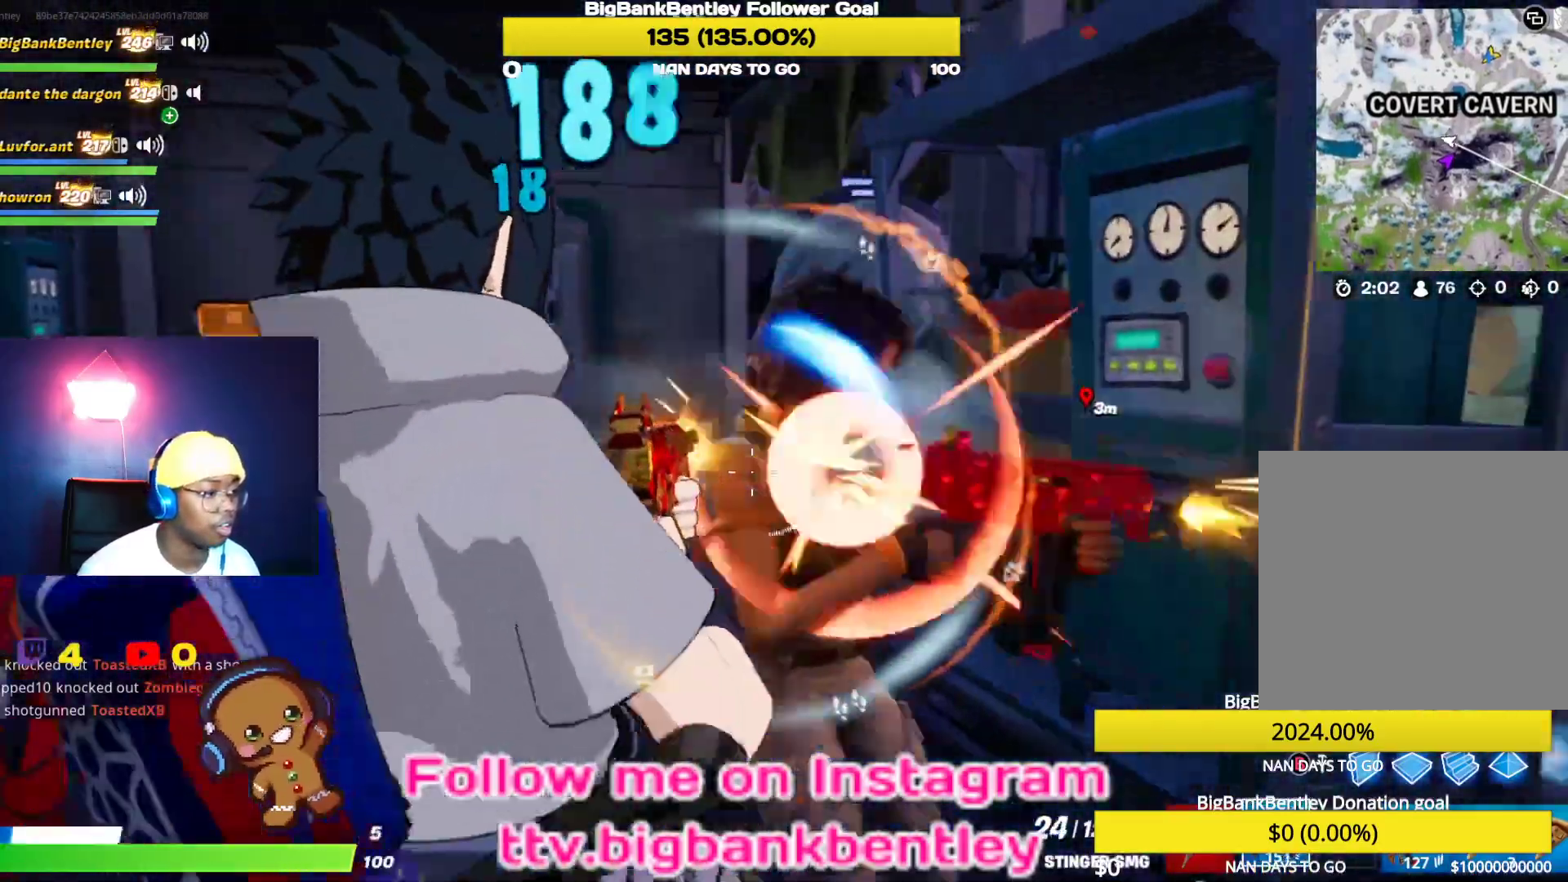
{"buttons": ["R2"], "left_stick": "down-right", "right_stick": "left", "events": [[233, "left_stick", "down-left"], [350, "left_stick", "down"], [433, "right_stick", "left"], [450, "left_stick", "down-right"]]}
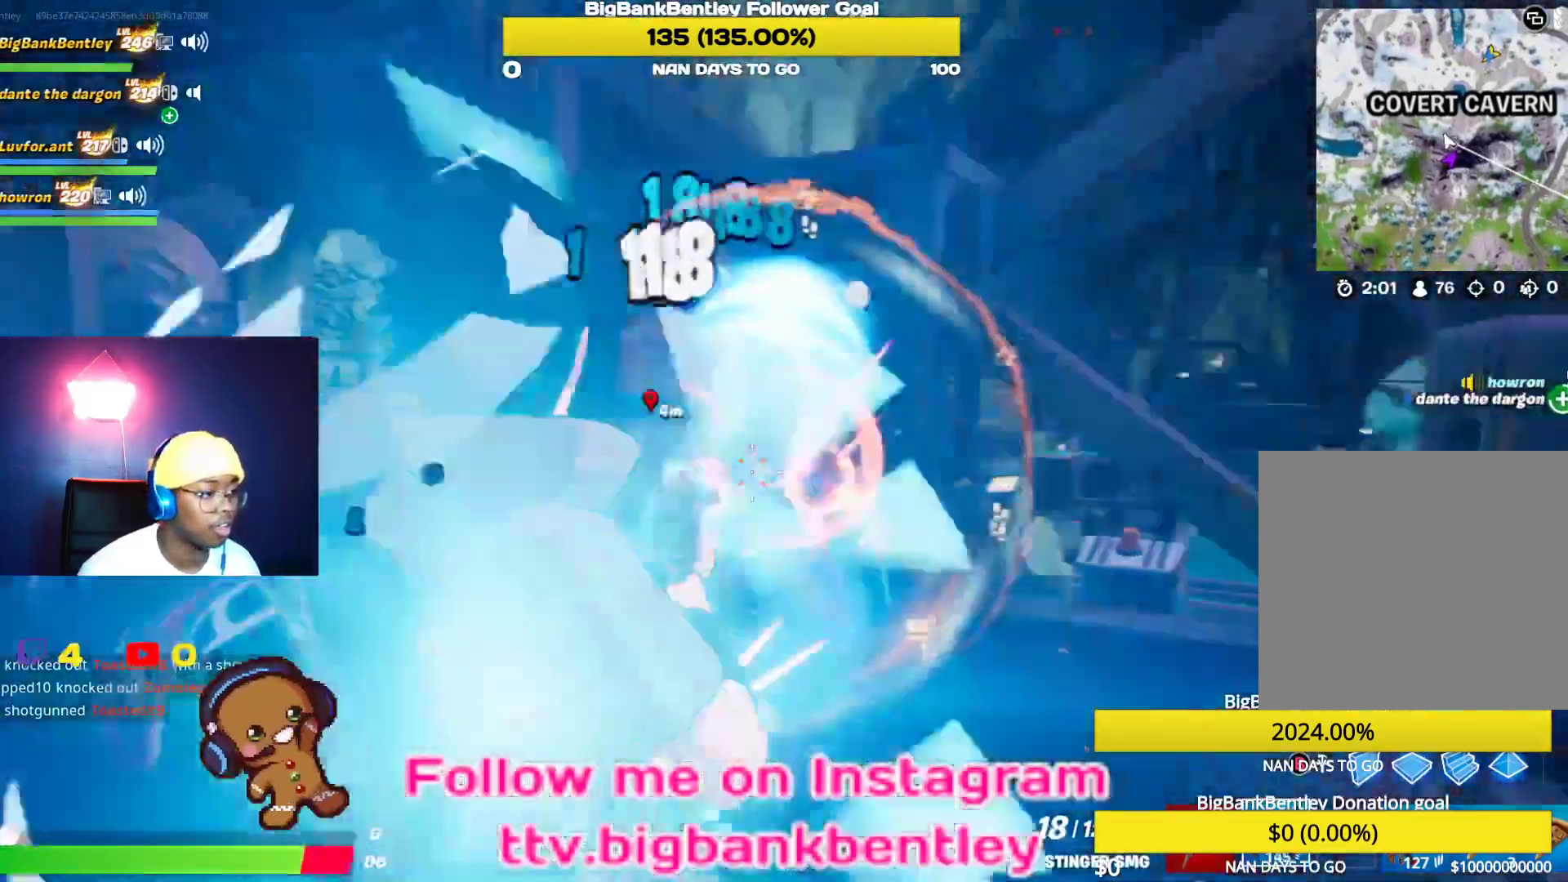
{"buttons": ["R2"], "left_stick": "right", "right_stick": "right", "events": [[17, "left_stick", "right"], [133, "right_stick", "center"], [183, "right_stick", "down"], [350, "right_stick", "center"], [400, "right_stick", "right"]]}
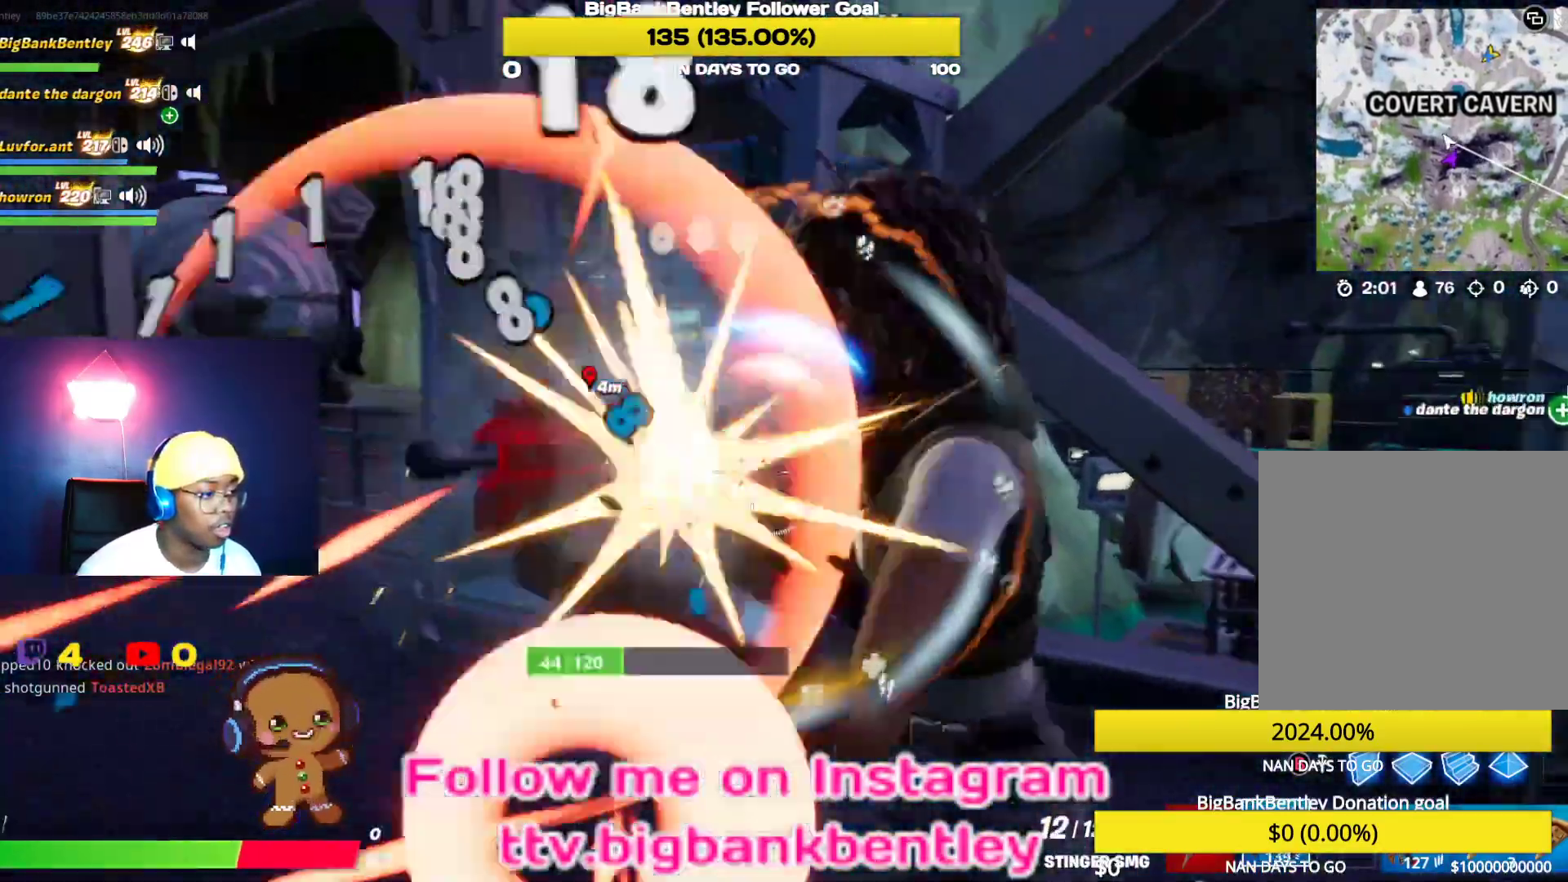
{"buttons": ["R2"], "left_stick": "down-left", "right_stick": "right", "events": [[83, "right_stick", "center"], [133, "right_stick", "left"], [200, "left_stick", "down"], [250, "right_stick", "right"], [383, "left_stick", "down-left"]]}
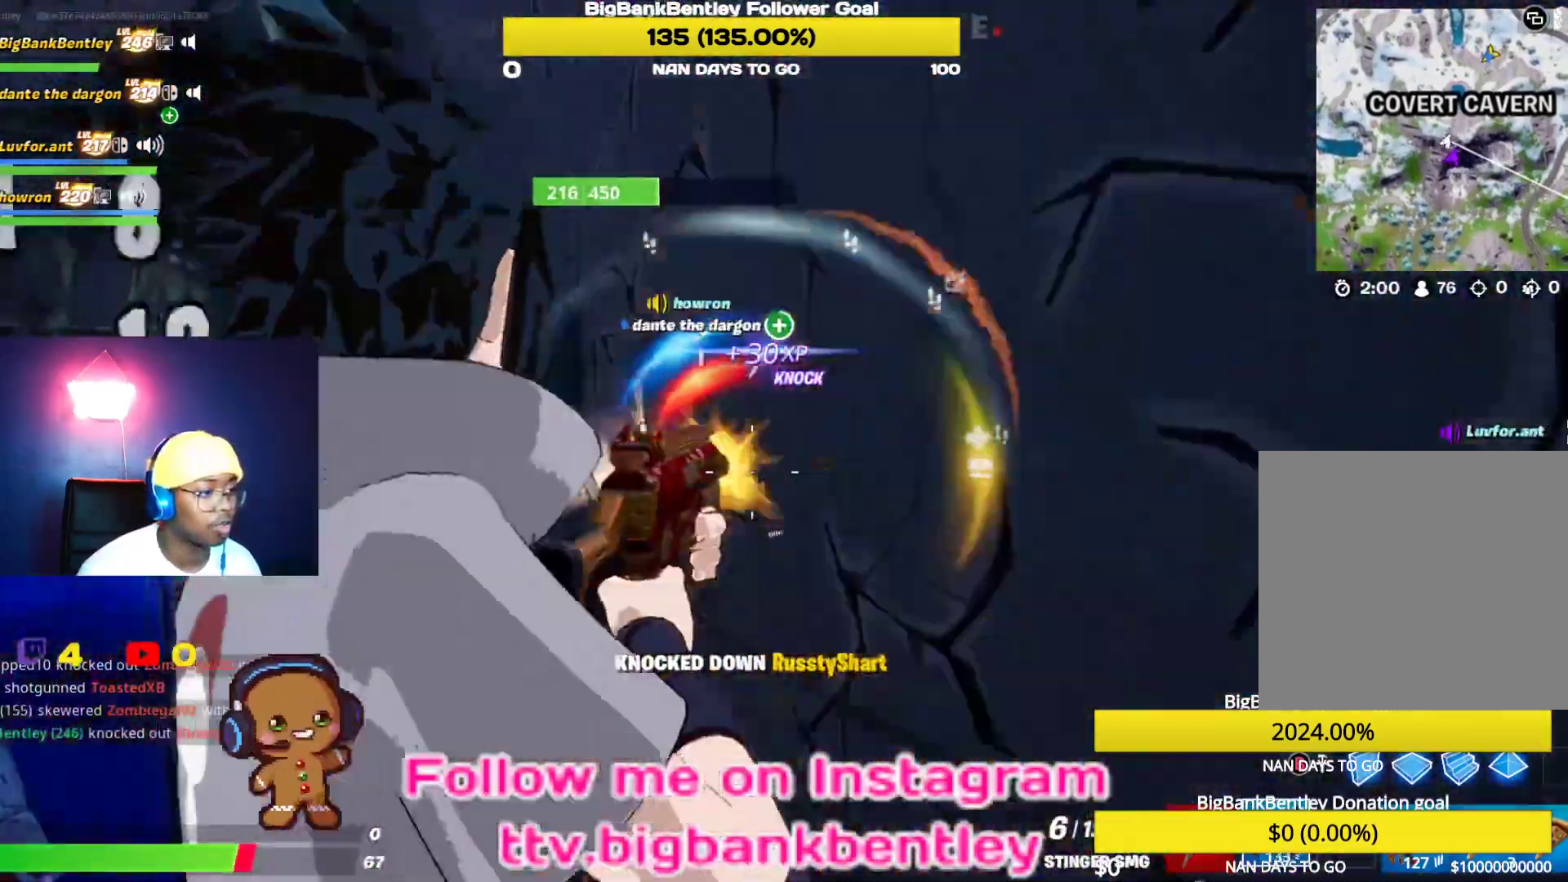
{"buttons": [], "left_stick": "up", "right_stick": "center", "events": [[33, "right_stick", "left"], [83, "left_stick", "left"], [100, "R2", "up"], [200, "left_stick", "up-left"], [400, "left_stick", "up"], [500, "right_stick", "center"]]}
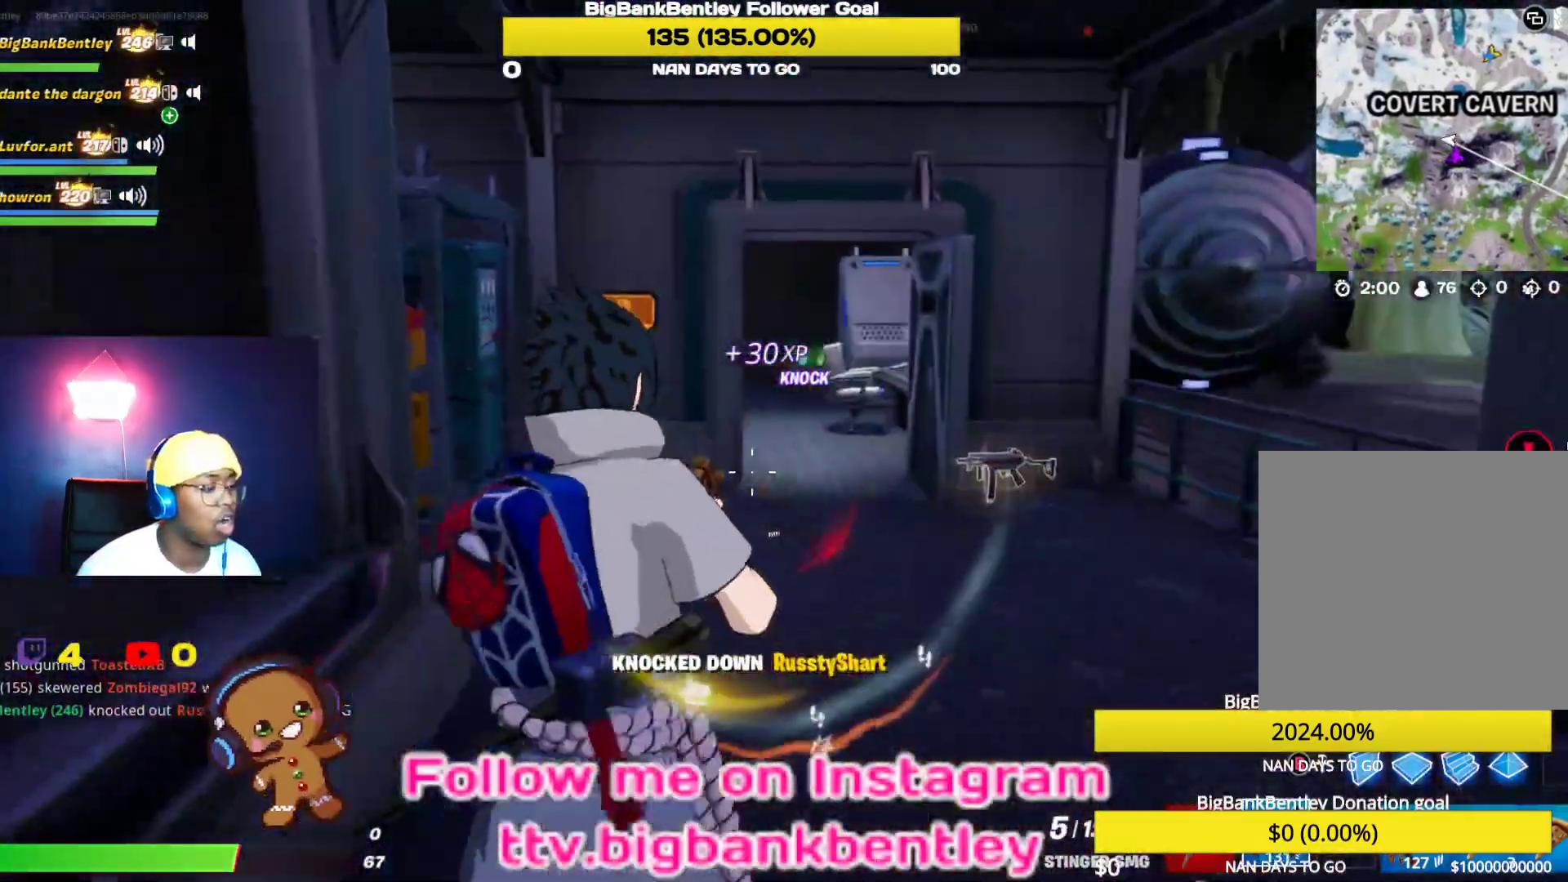
{"buttons": [], "left_stick": "up", "right_stick": "left", "events": [[250, "X", "down"], [317, "X", "up"], [450, "right_stick", "left"]]}
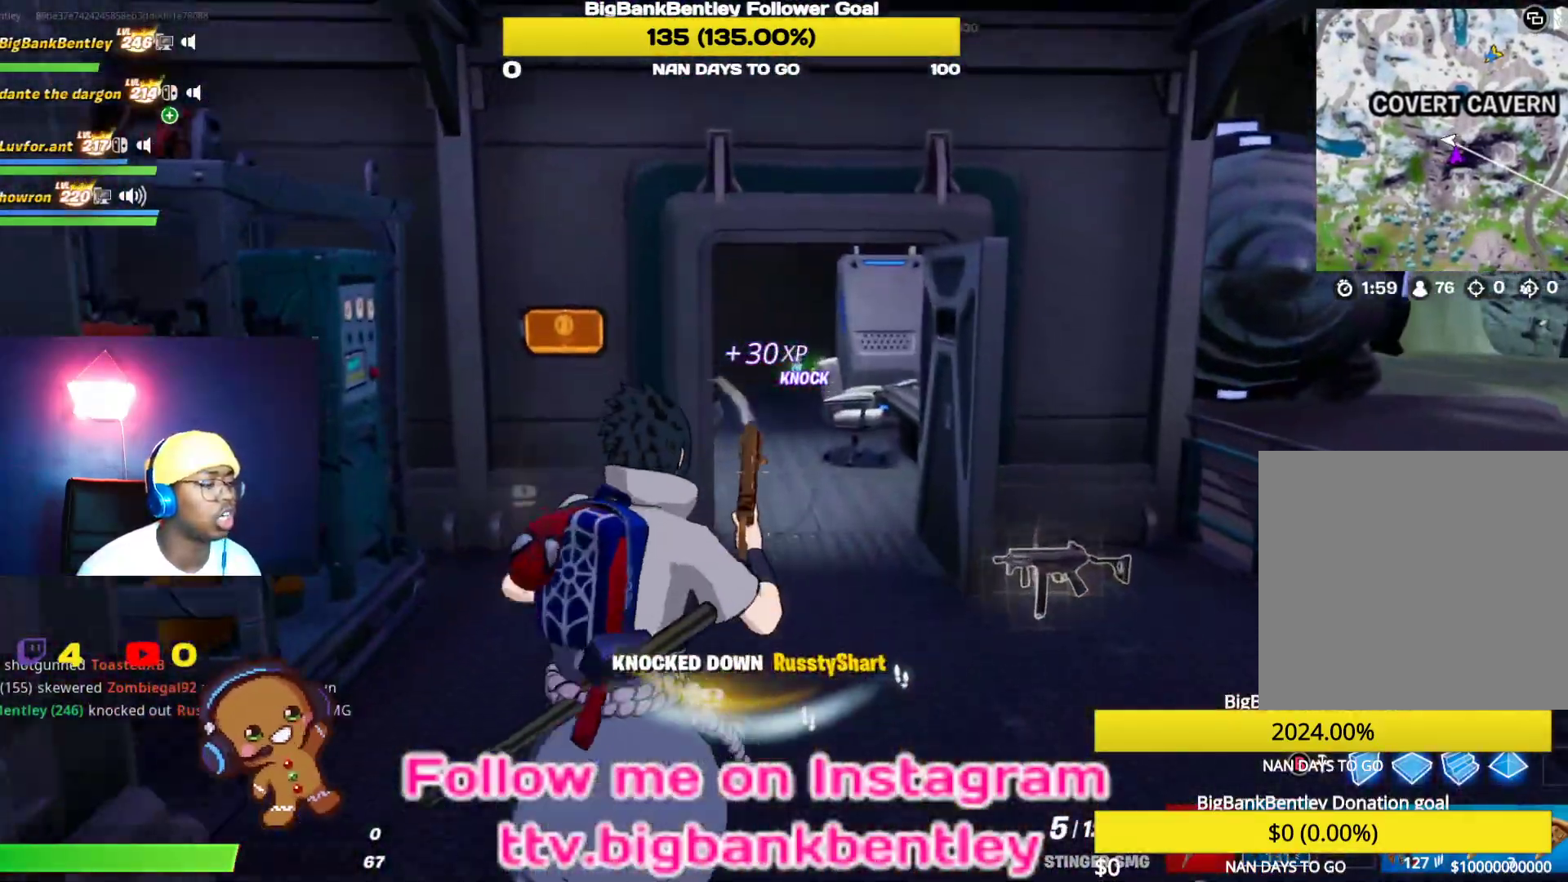
{"buttons": [], "left_stick": "up-right", "right_stick": "left", "events": [[67, "right_stick", "center"], [233, "left_stick", "up-right"], [333, "right_stick", "left"]]}
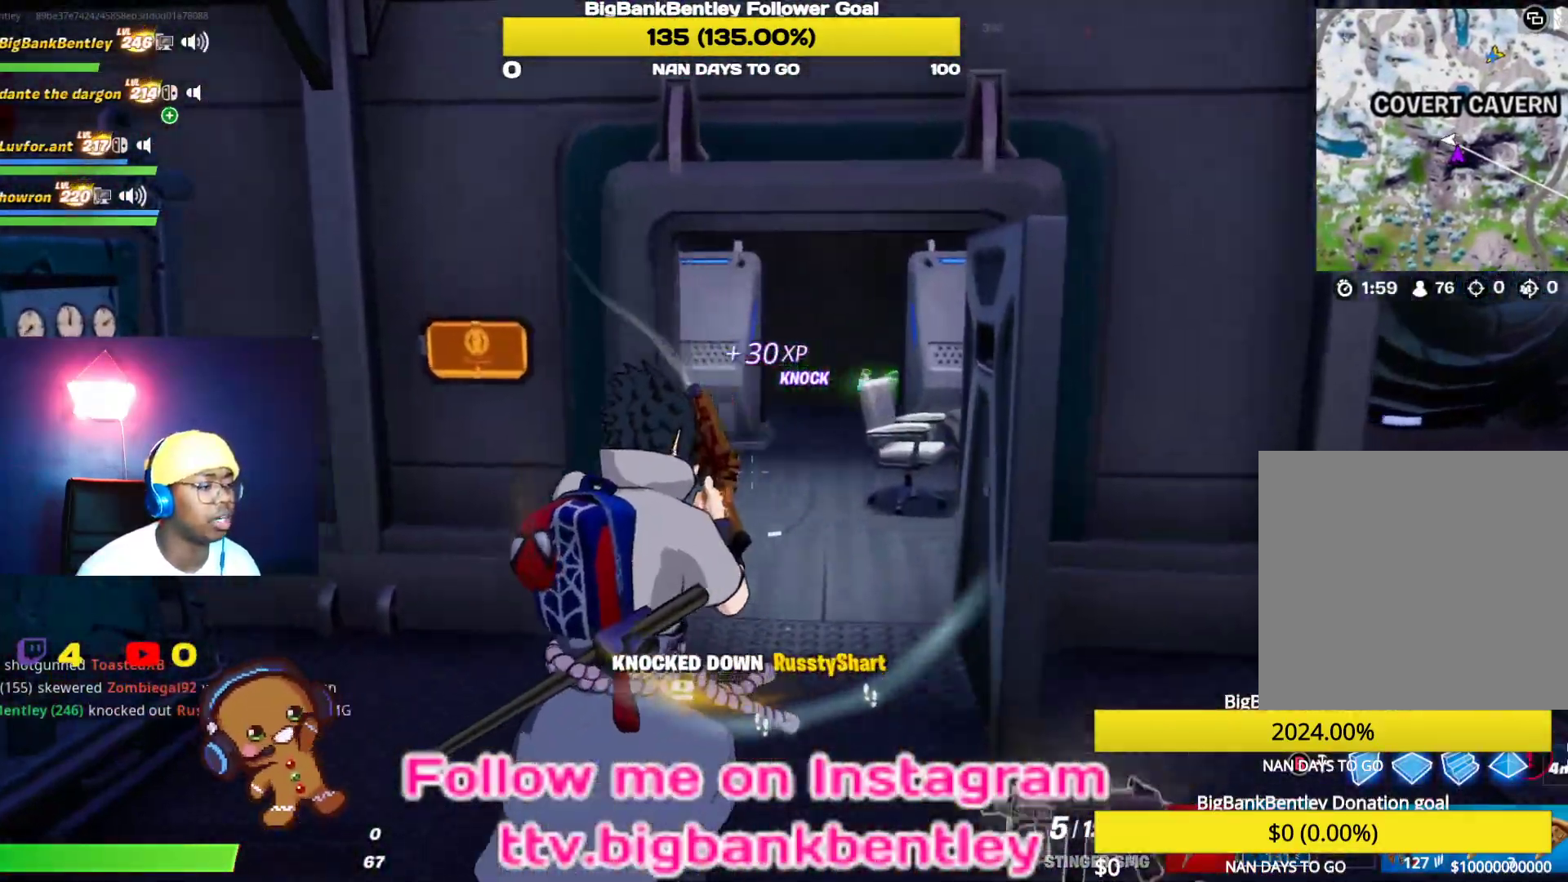
{"buttons": [], "left_stick": "up-right", "right_stick": "left", "events": [[233, "right_stick", "center"], [417, "right_stick", "left"]]}
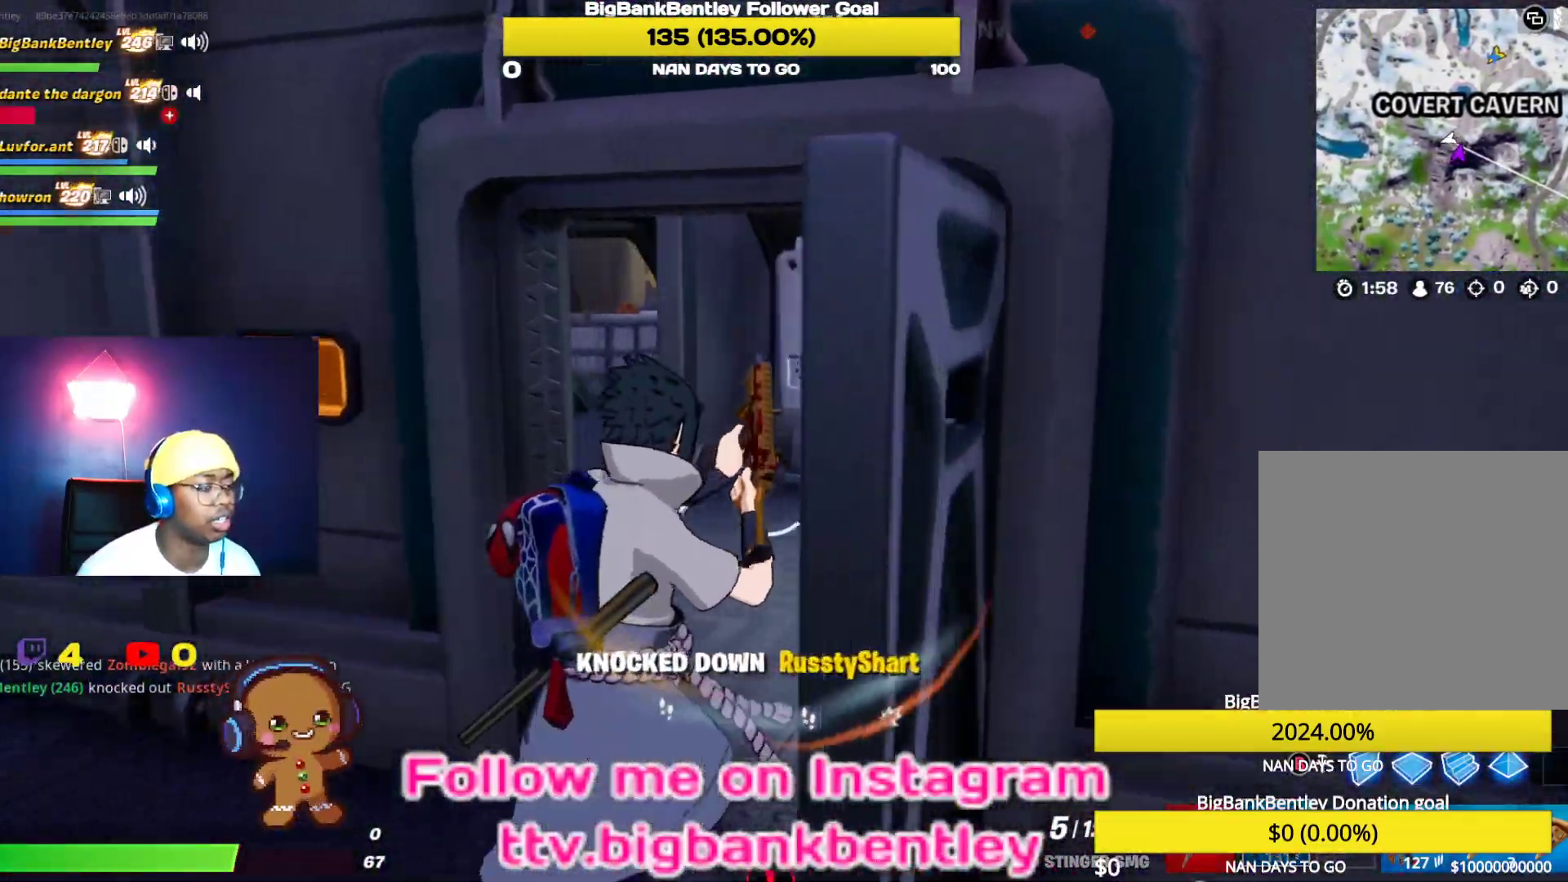
{"buttons": [], "left_stick": "up-right", "right_stick": "center", "events": [[317, "right_stick", "center"]]}
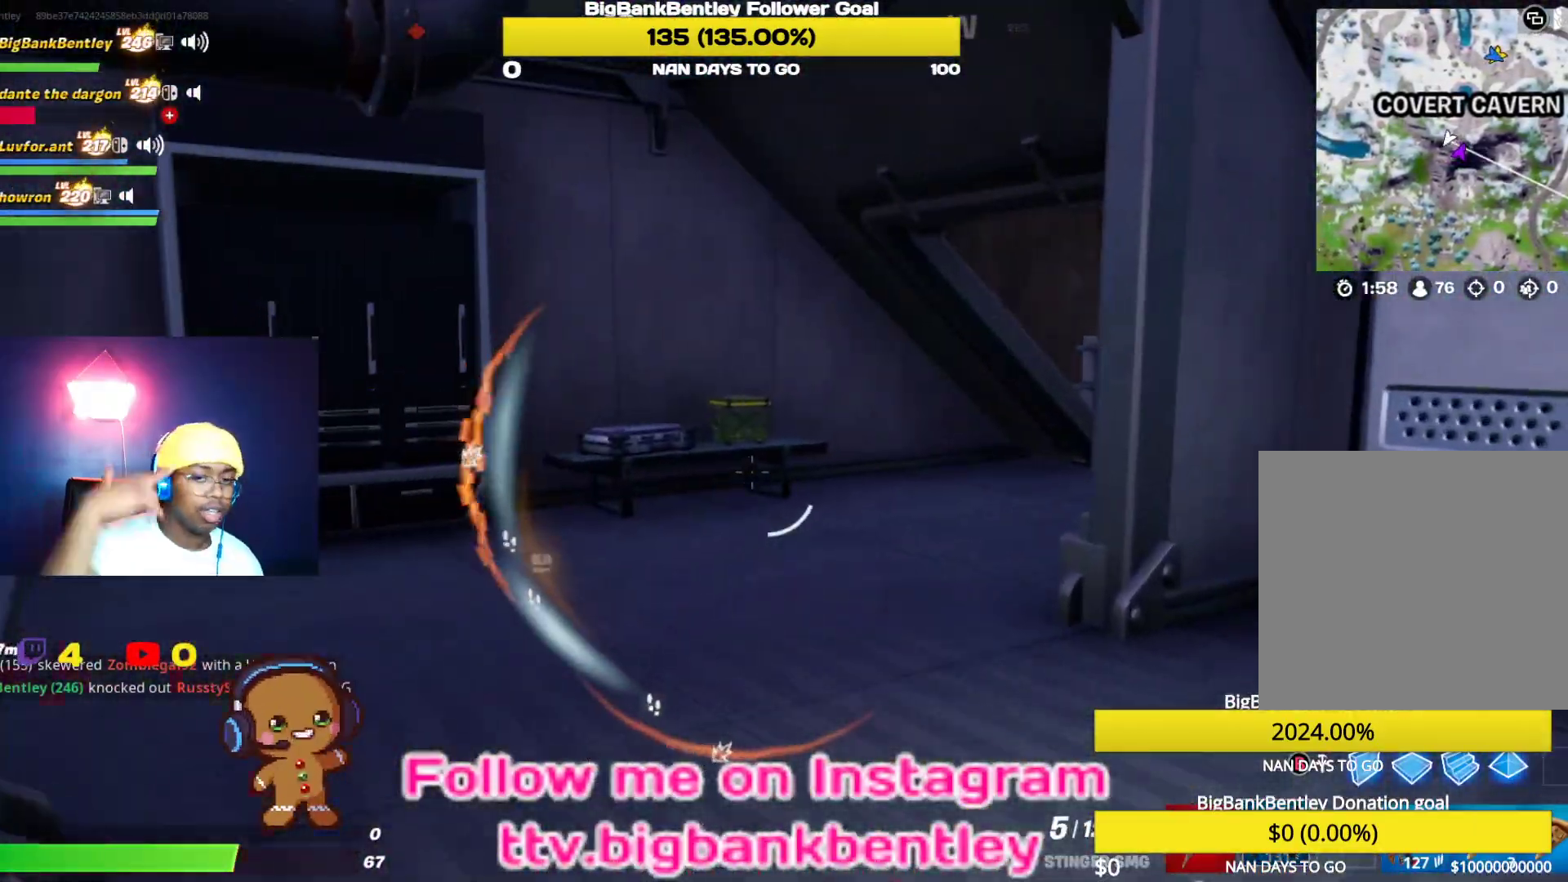
{"buttons": [], "left_stick": "up-left", "right_stick": "center", "events": [[17, "left_stick", "up"], [317, "left_stick", "up-left"]]}
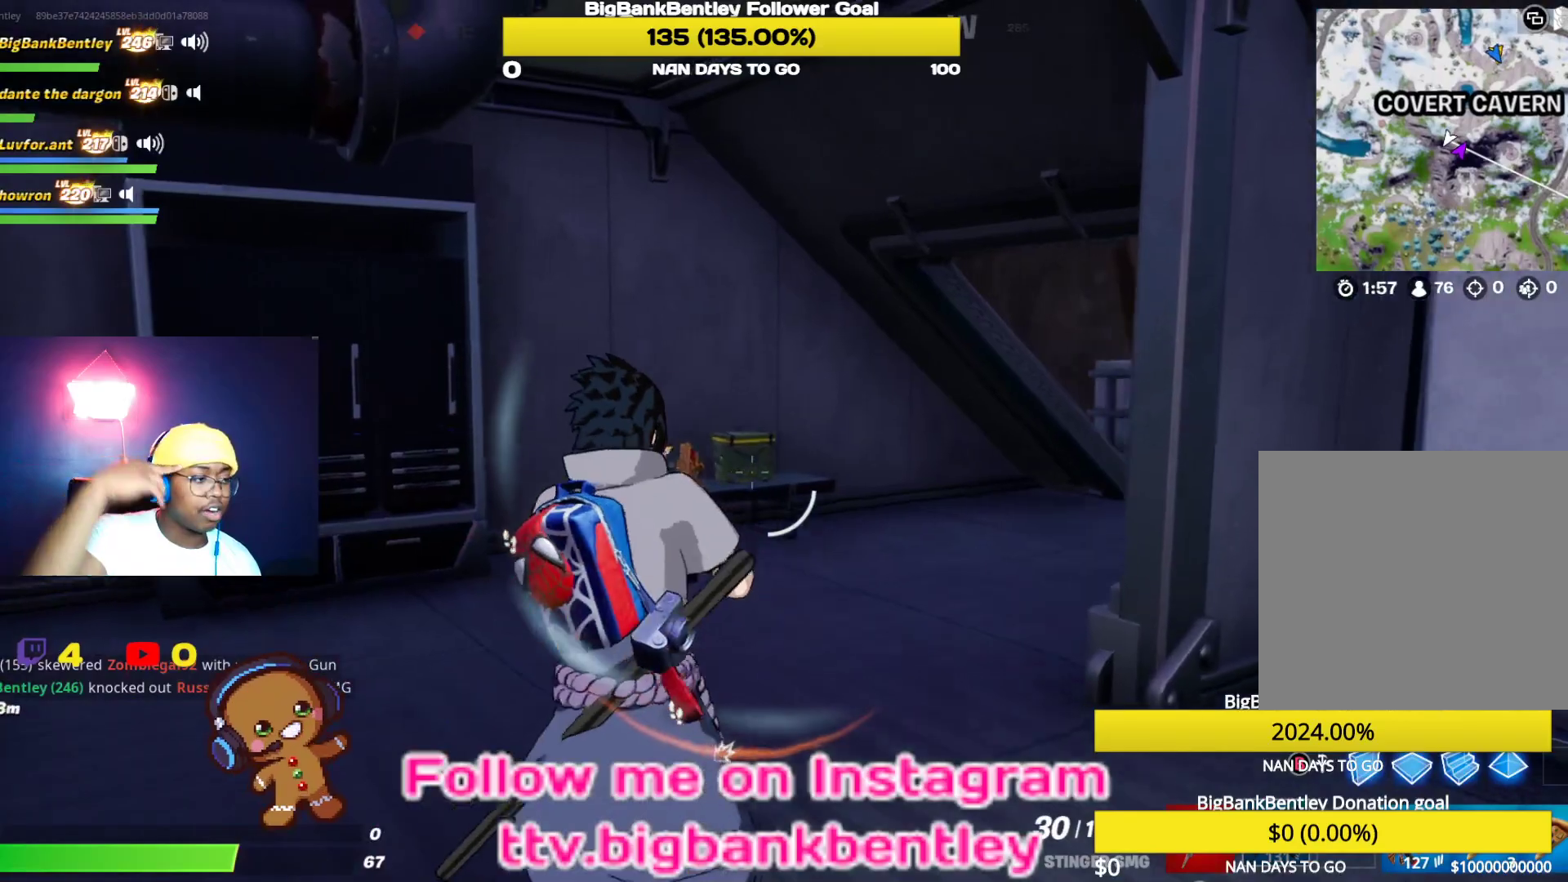
{"buttons": [], "left_stick": "down-left", "right_stick": "center", "events": [[250, "L1", "down"], [383, "L1", "up"], [433, "left_stick", "down-left"]]}
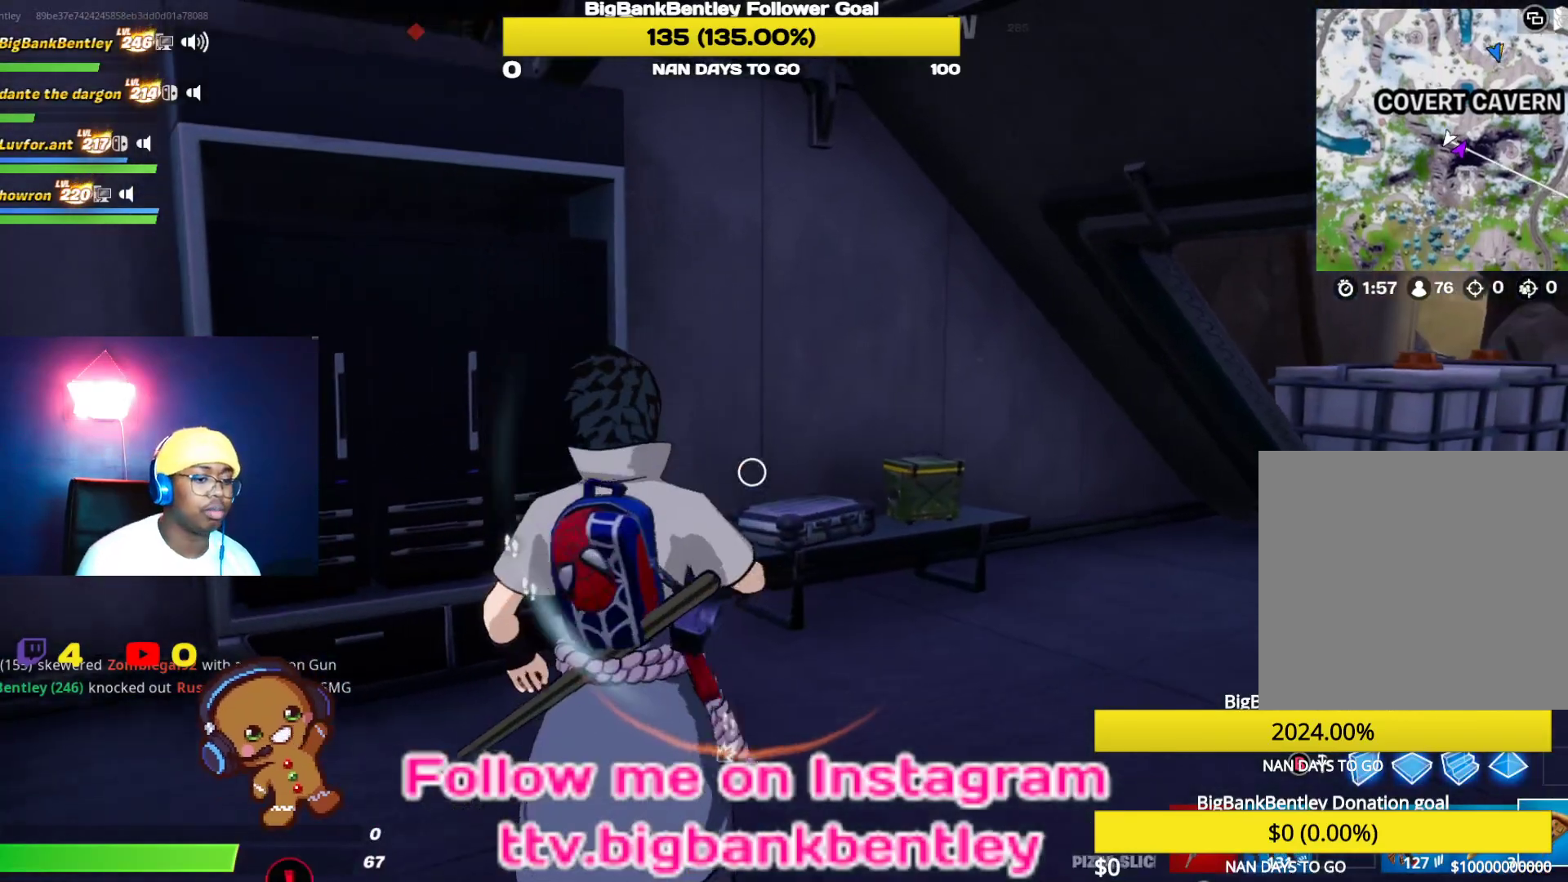
{"buttons": ["R2"], "left_stick": "center", "right_stick": "right", "events": [[83, "R2", "down"], [83, "left_stick", "center"], [133, "right_stick", "up-left"], [300, "right_stick", "right"], [417, "R2", "up"], [500, "R2", "down"]]}
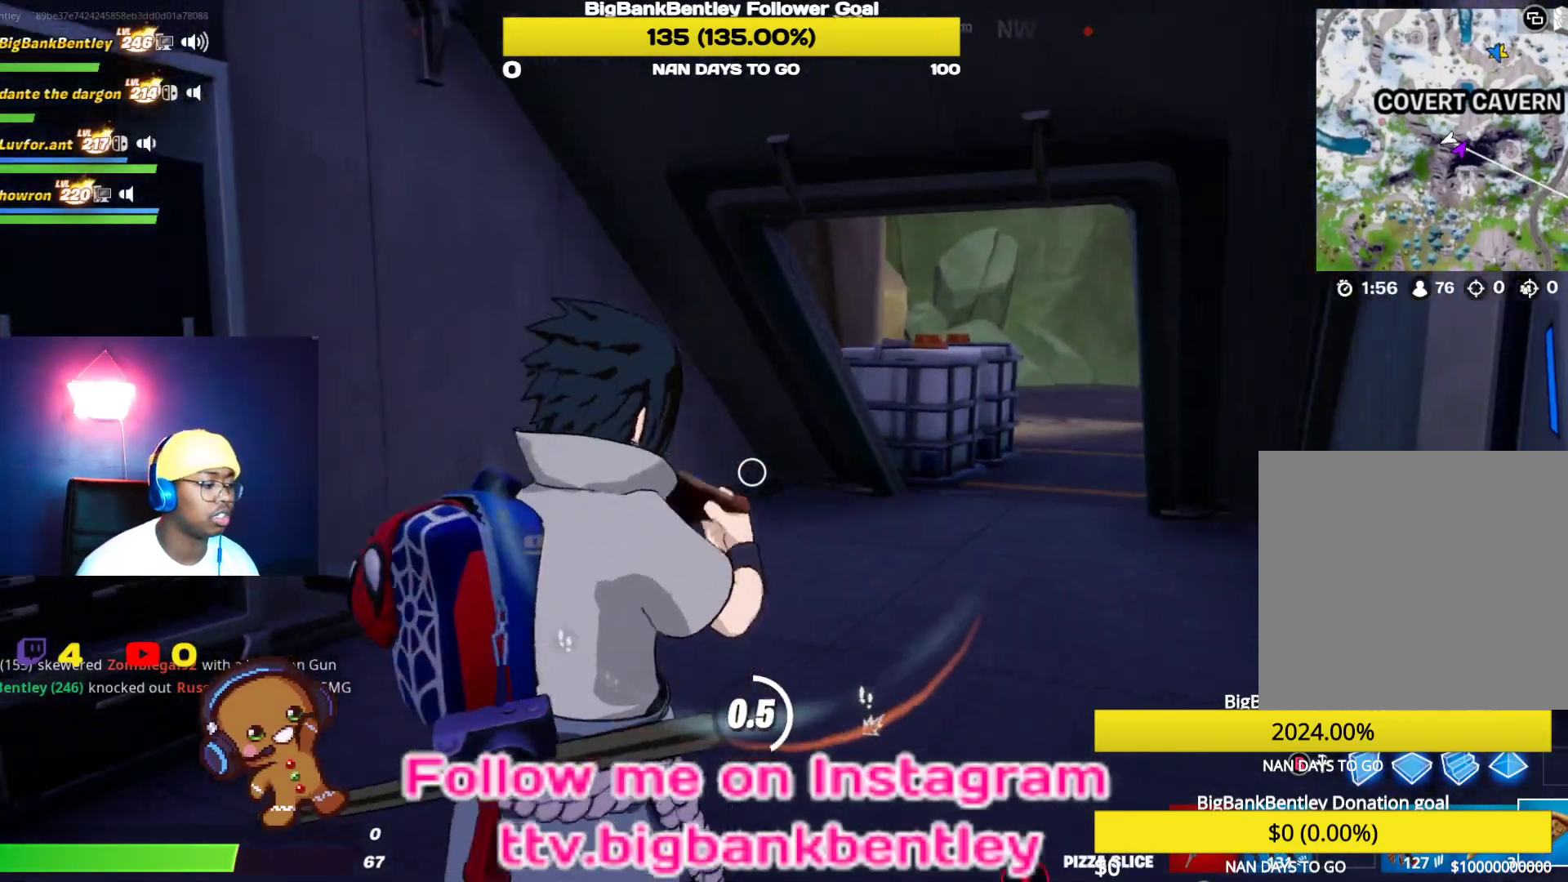
{"buttons": ["R2"], "left_stick": "center", "right_stick": "right", "events": [[117, "R2", "up"], [200, "R2", "down"], [367, "R2", "up"], [433, "R2", "down"]]}
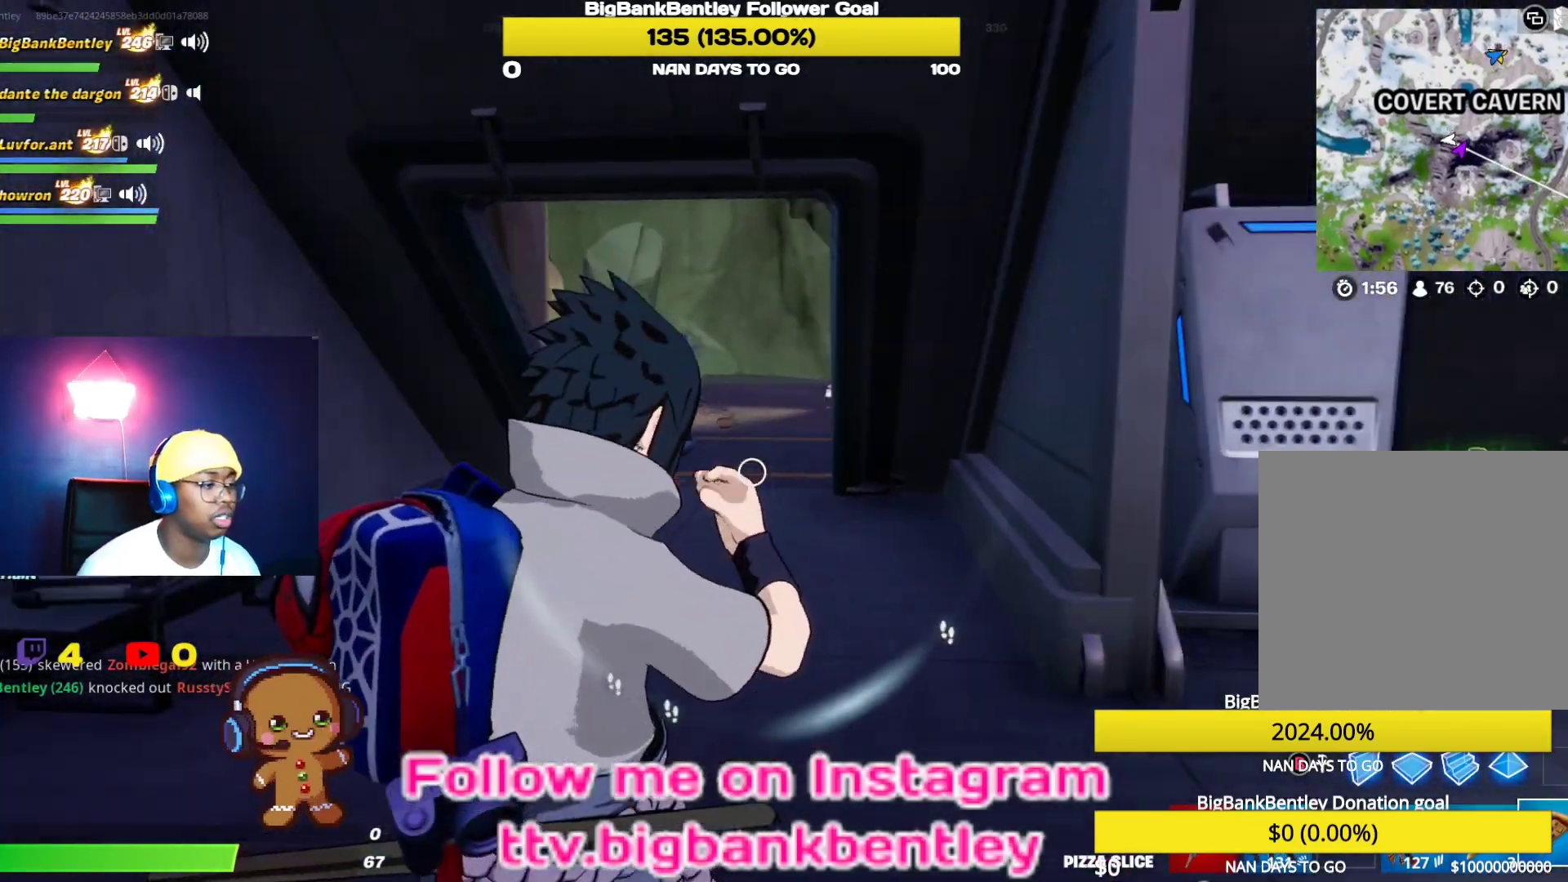
{"buttons": [], "left_stick": "center", "right_stick": "right", "events": [[67, "R2", "up"], [133, "R2", "down"], [267, "R2", "up"], [350, "R2", "down"], [500, "R2", "up"]]}
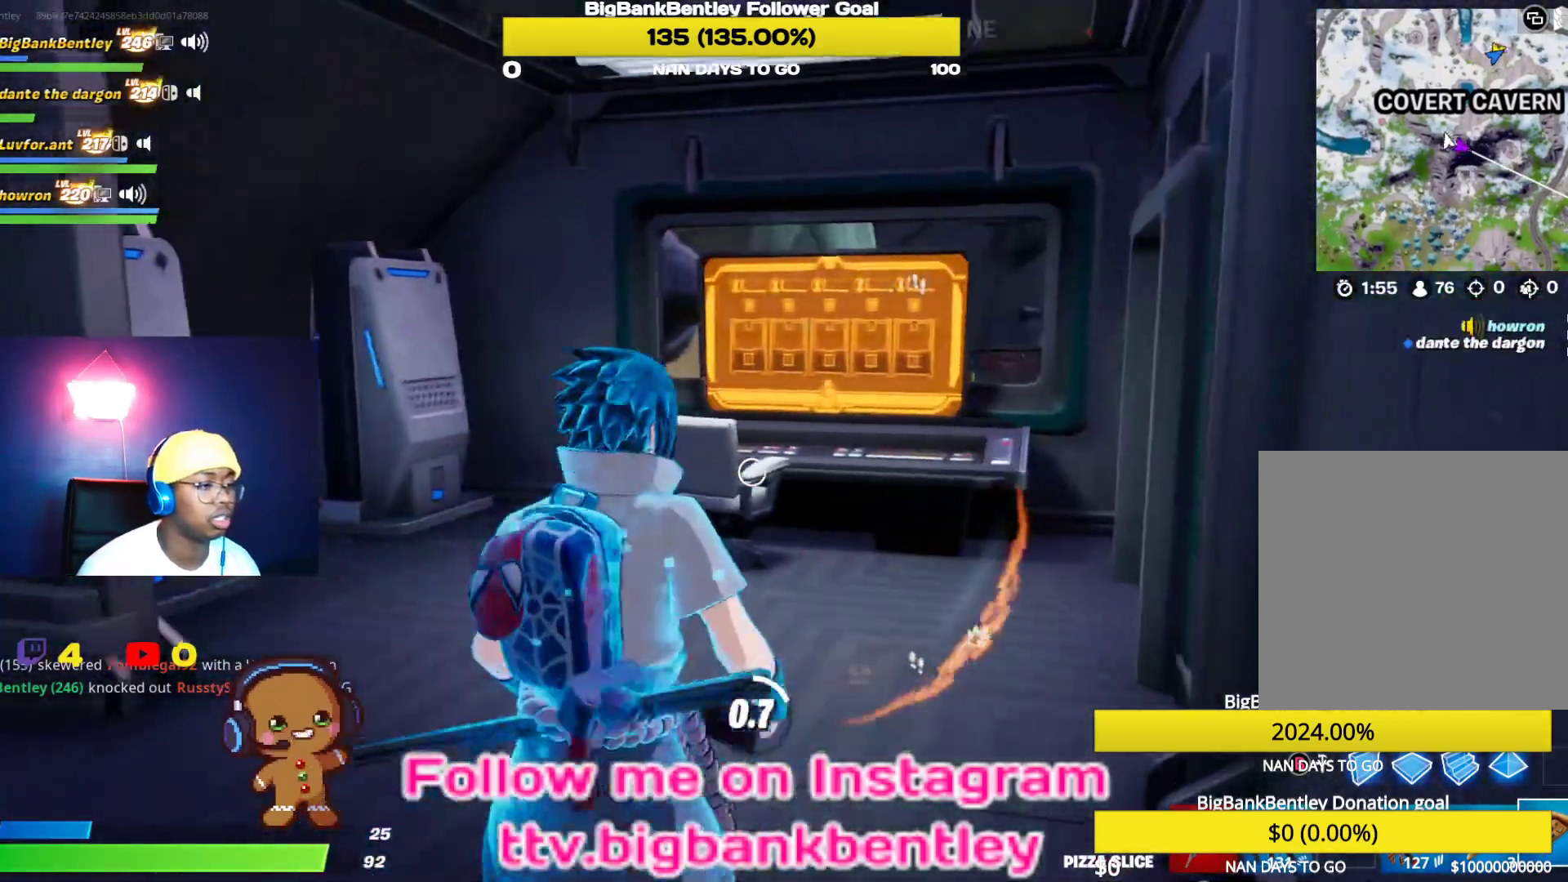
{"buttons": [], "left_stick": "center", "right_stick": "center", "events": [[17, "right_stick", "center"], [150, "right_stick", "right"], [433, "right_stick", "center"]]}
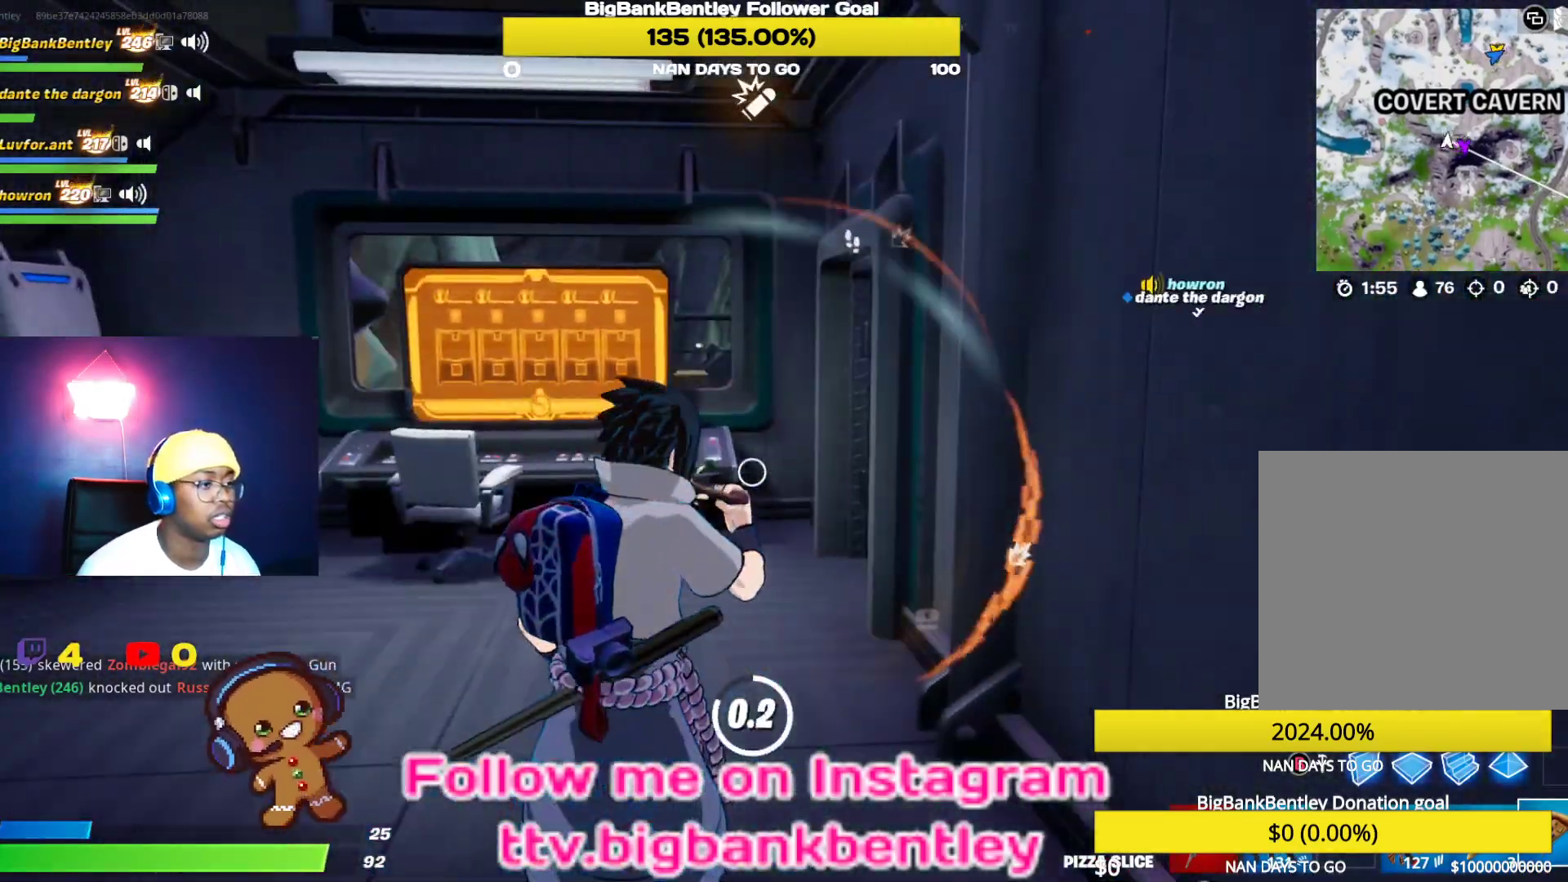
{"buttons": ["R1"], "left_stick": "up-left", "right_stick": "center", "events": [[183, "left_stick", "up-left"], [500, "R1", "down"]]}
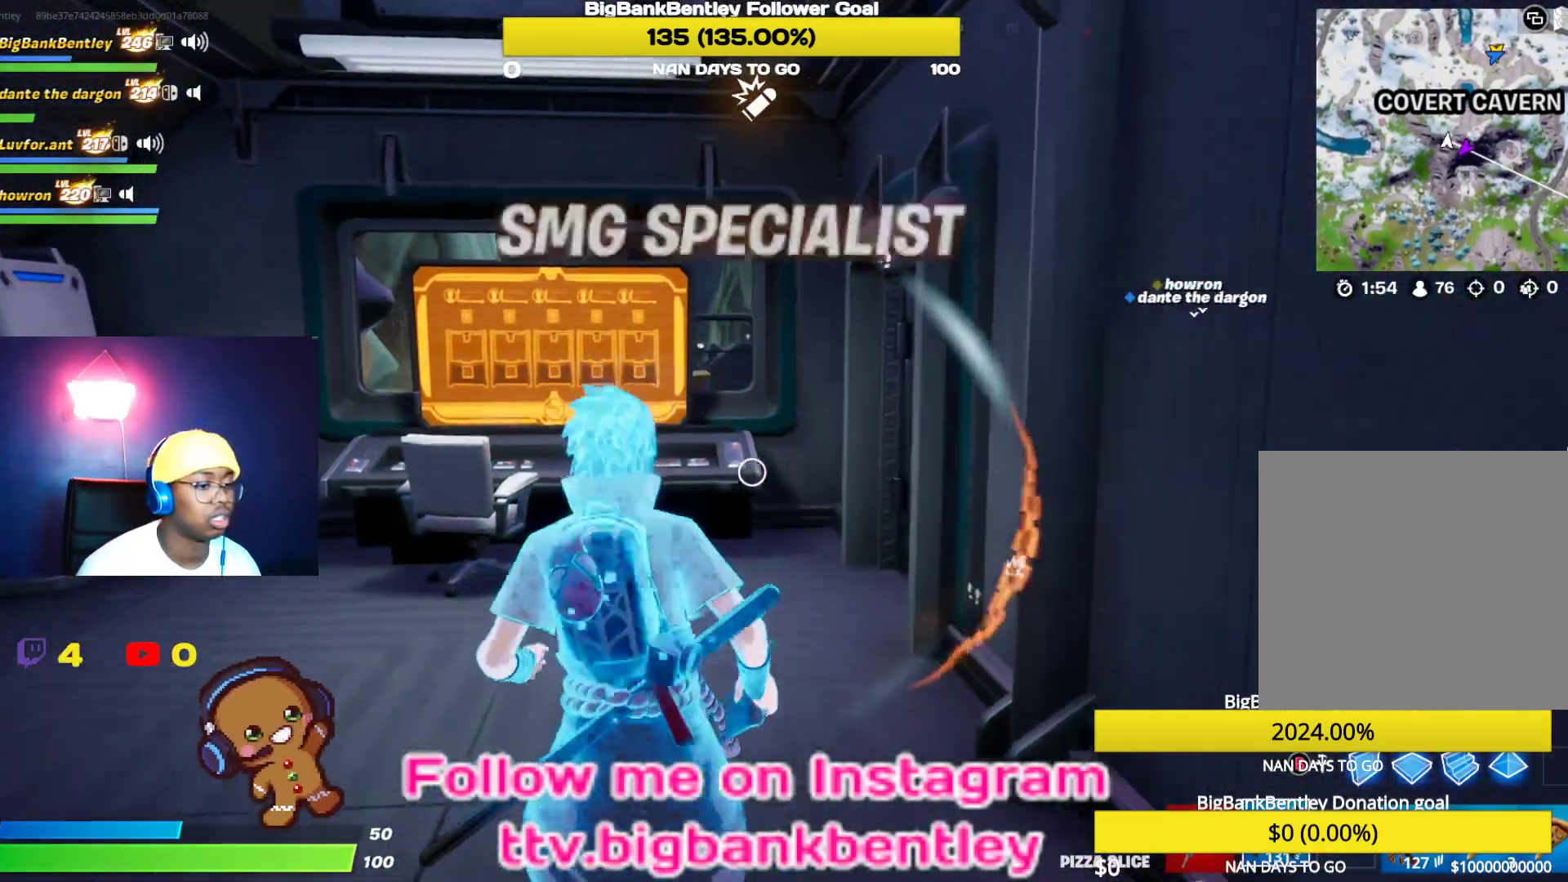
{"buttons": [], "left_stick": "up-left", "right_stick": "right", "events": [[17, "right_stick", "right"], [117, "R1", "up"]]}
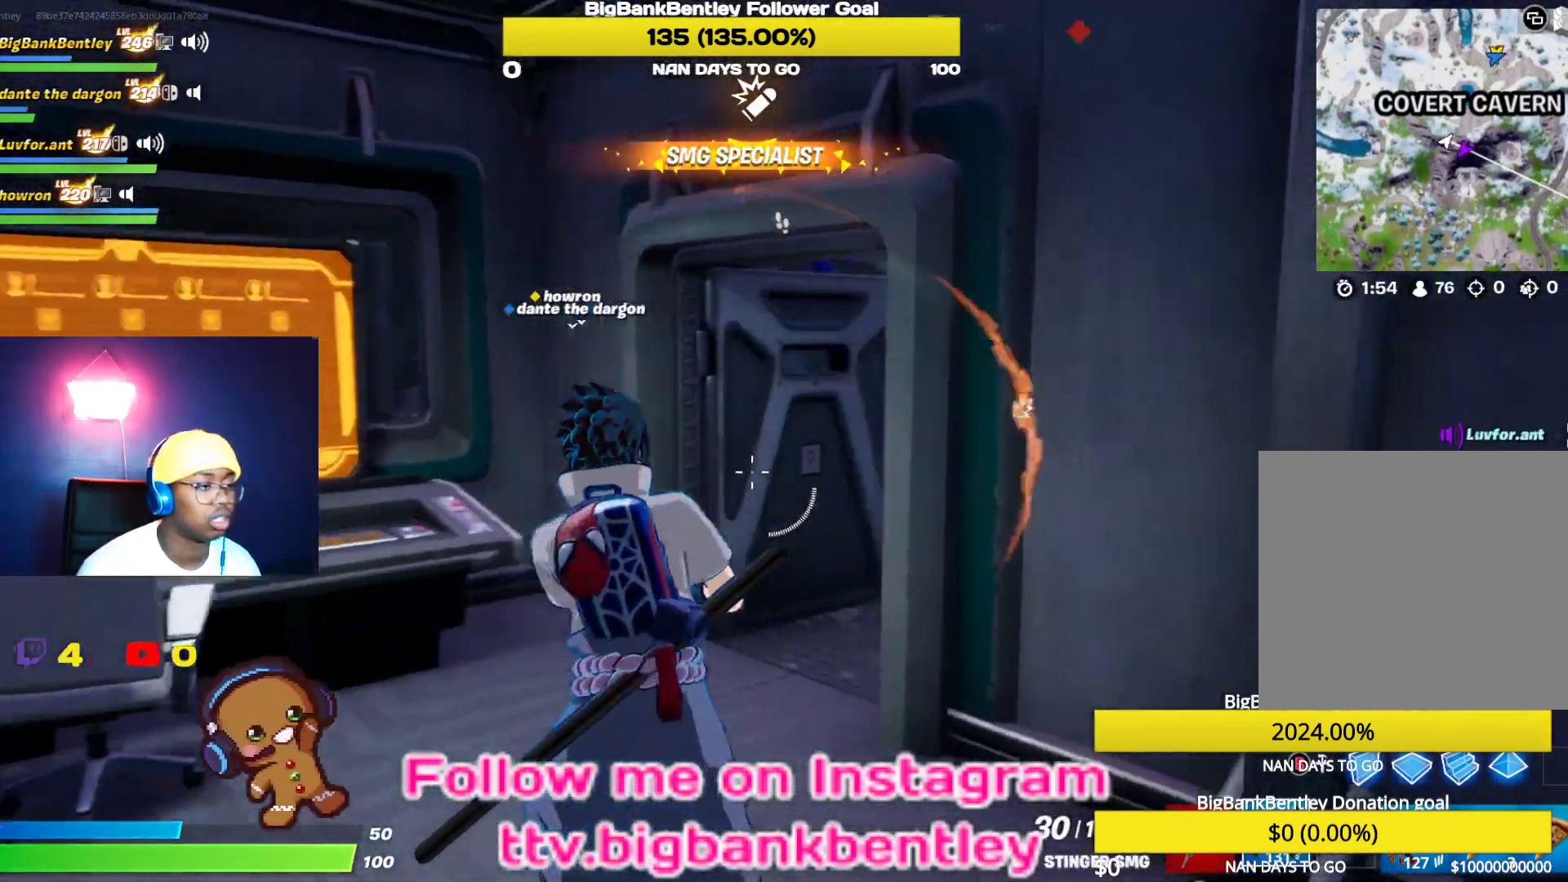
{"buttons": [], "left_stick": "up", "right_stick": "center", "events": [[333, "right_stick", "center"], [433, "left_stick", "up"]]}
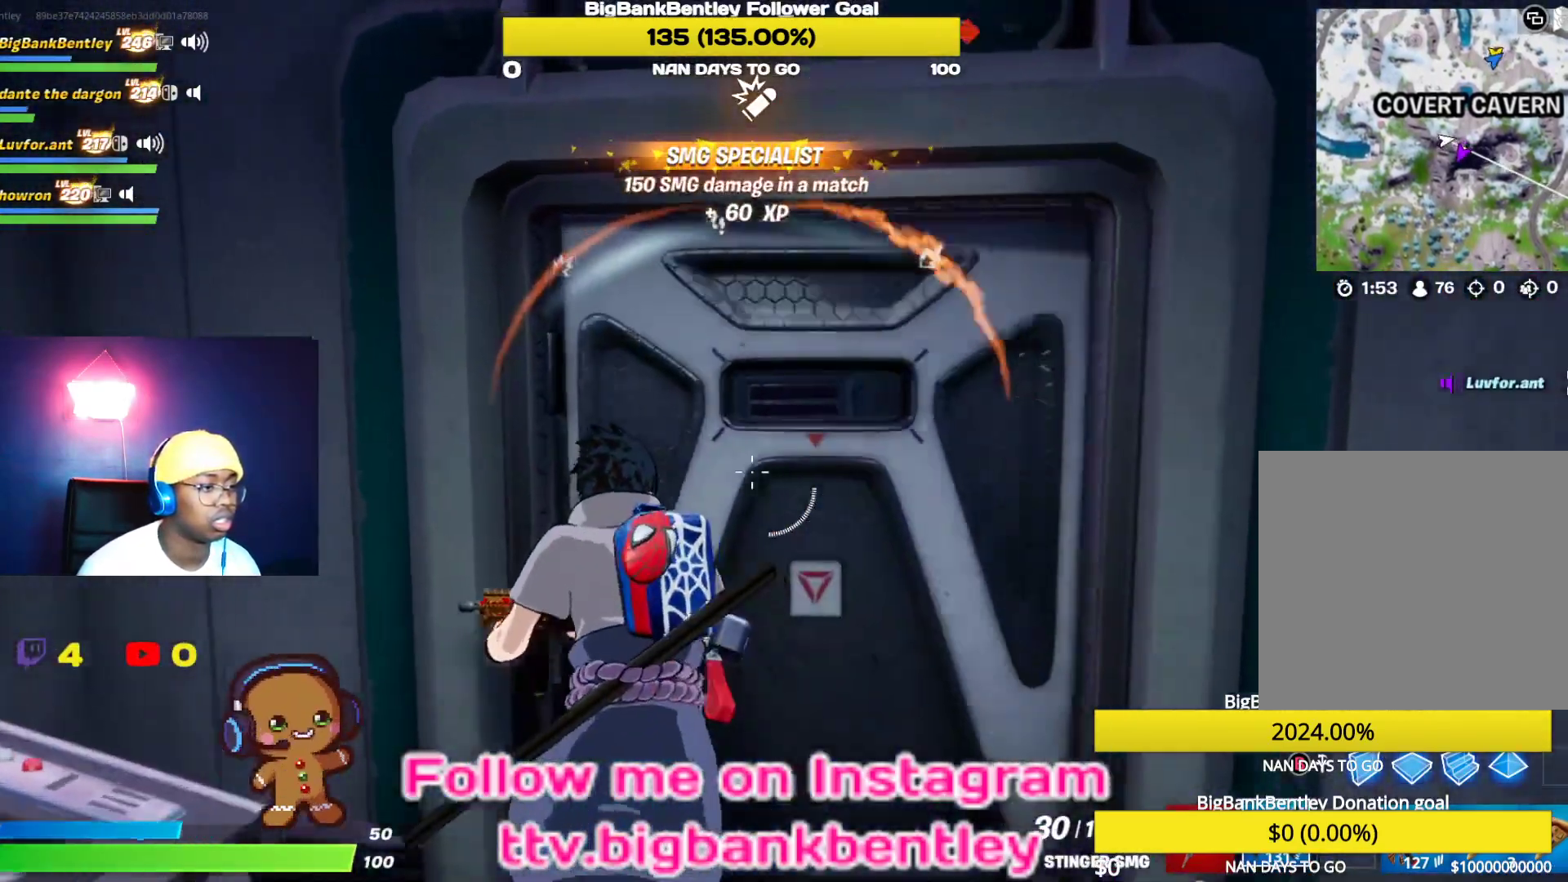
{"buttons": [], "left_stick": "center", "right_stick": "down", "events": [[17, "left_stick", "up-right"], [217, "X", "down"], [300, "X", "up"], [383, "left_stick", "down-right"], [483, "left_stick", "center"], [483, "right_stick", "down"]]}
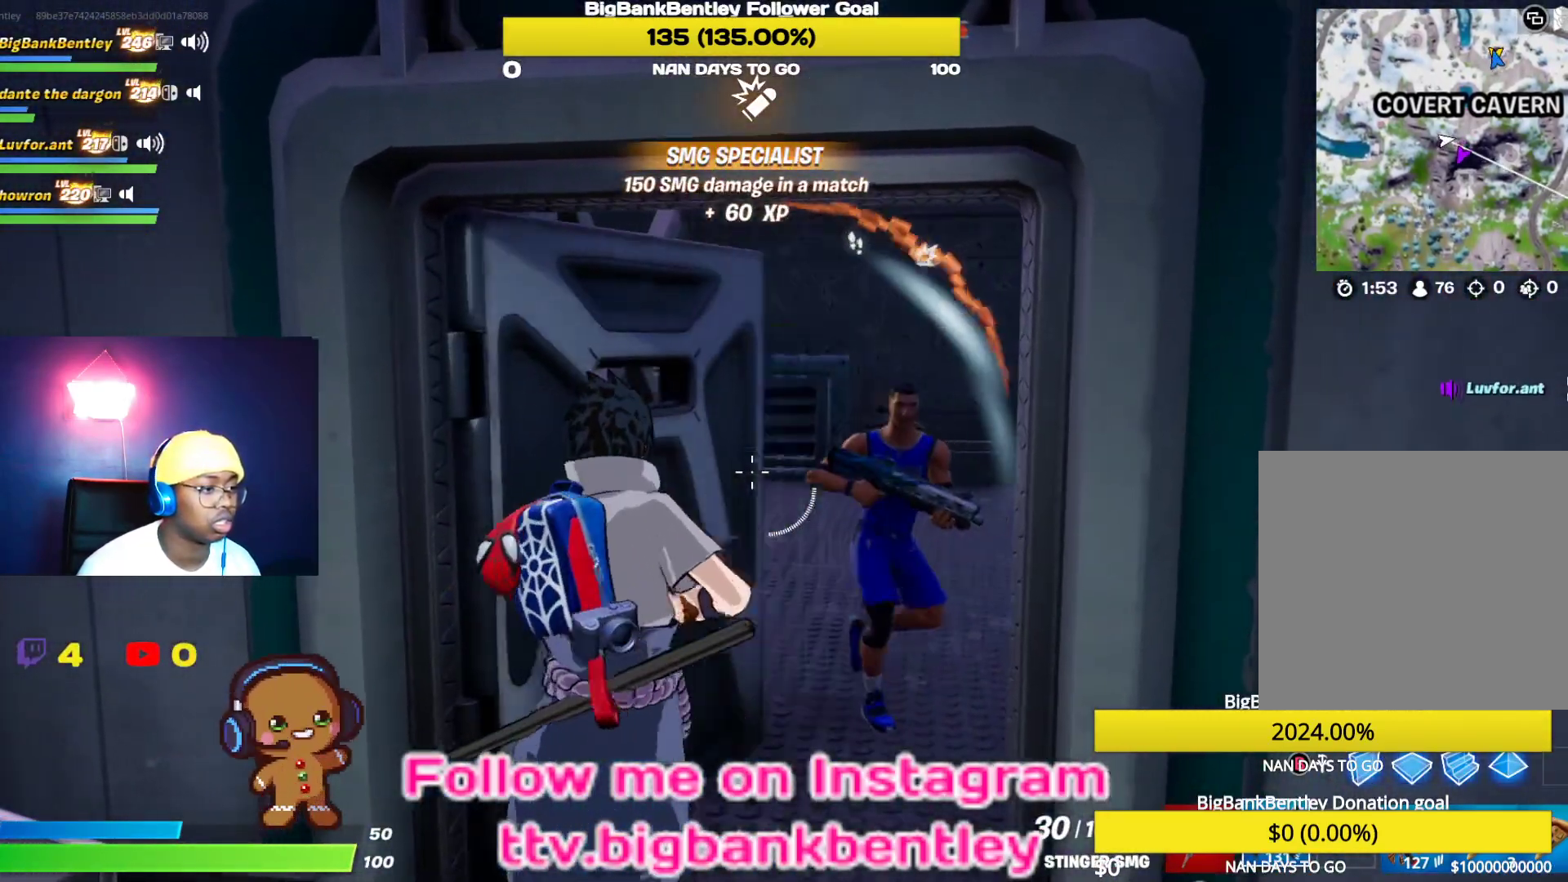
{"buttons": ["R2"], "left_stick": "down-right", "right_stick": "right", "events": [[67, "left_stick", "up-left"], [133, "right_stick", "right"], [200, "R2", "down"], [283, "left_stick", "down-left"], [383, "right_stick", "center"], [483, "left_stick", "down-right"], [500, "right_stick", "right"]]}